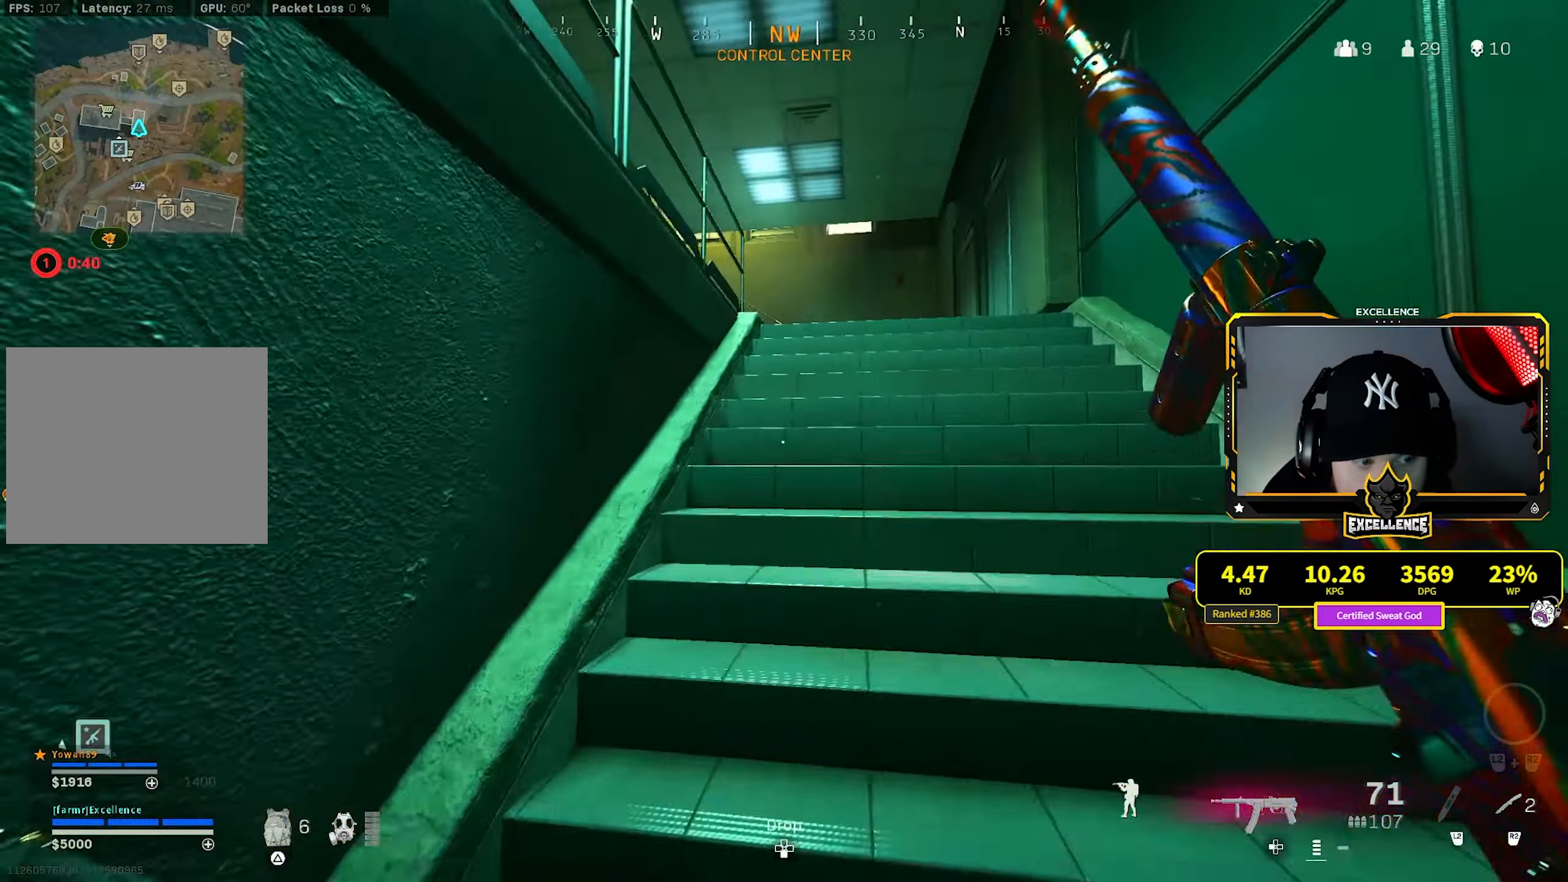
Gameplay with a controller (PlayStation layout); each line is a JSON object with the inputs held at the frame after it. "events" lists button and stick changes between this image and that frame as [ms after this image, input, new state], when the widget could be followed in between.
{"buttons": [], "left_stick": "up", "right_stick": "center", "events": [[150, "L3", "down"], [250, "L3", "up"]]}
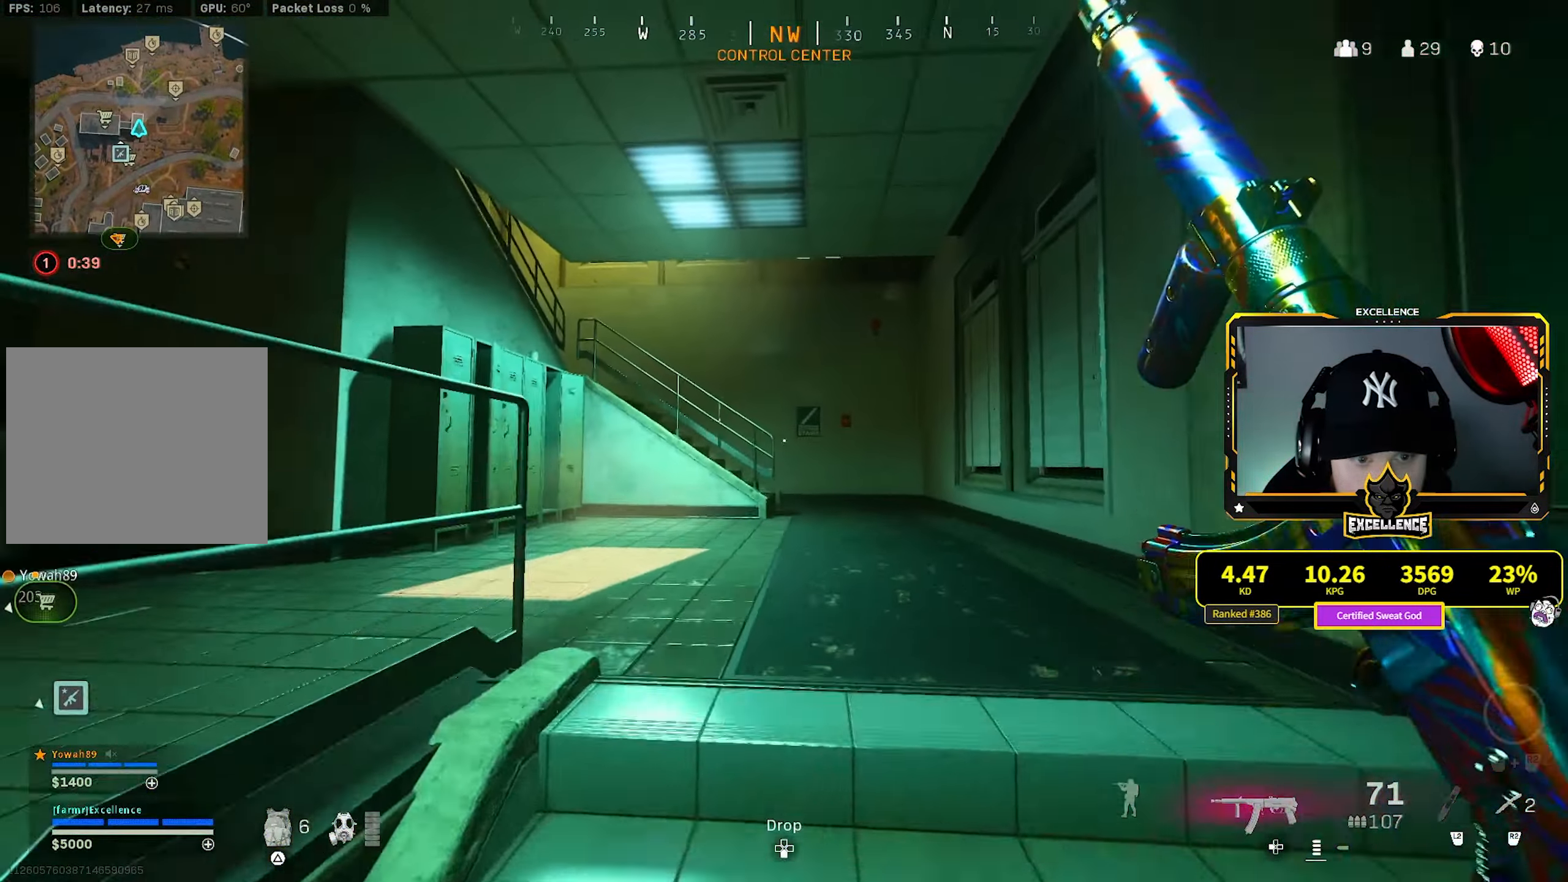
{"buttons": [], "left_stick": "up", "right_stick": "center", "events": [[17, "L3", "down"], [100, "L3", "up"], [250, "L3", "down"], [400, "L3", "up"]]}
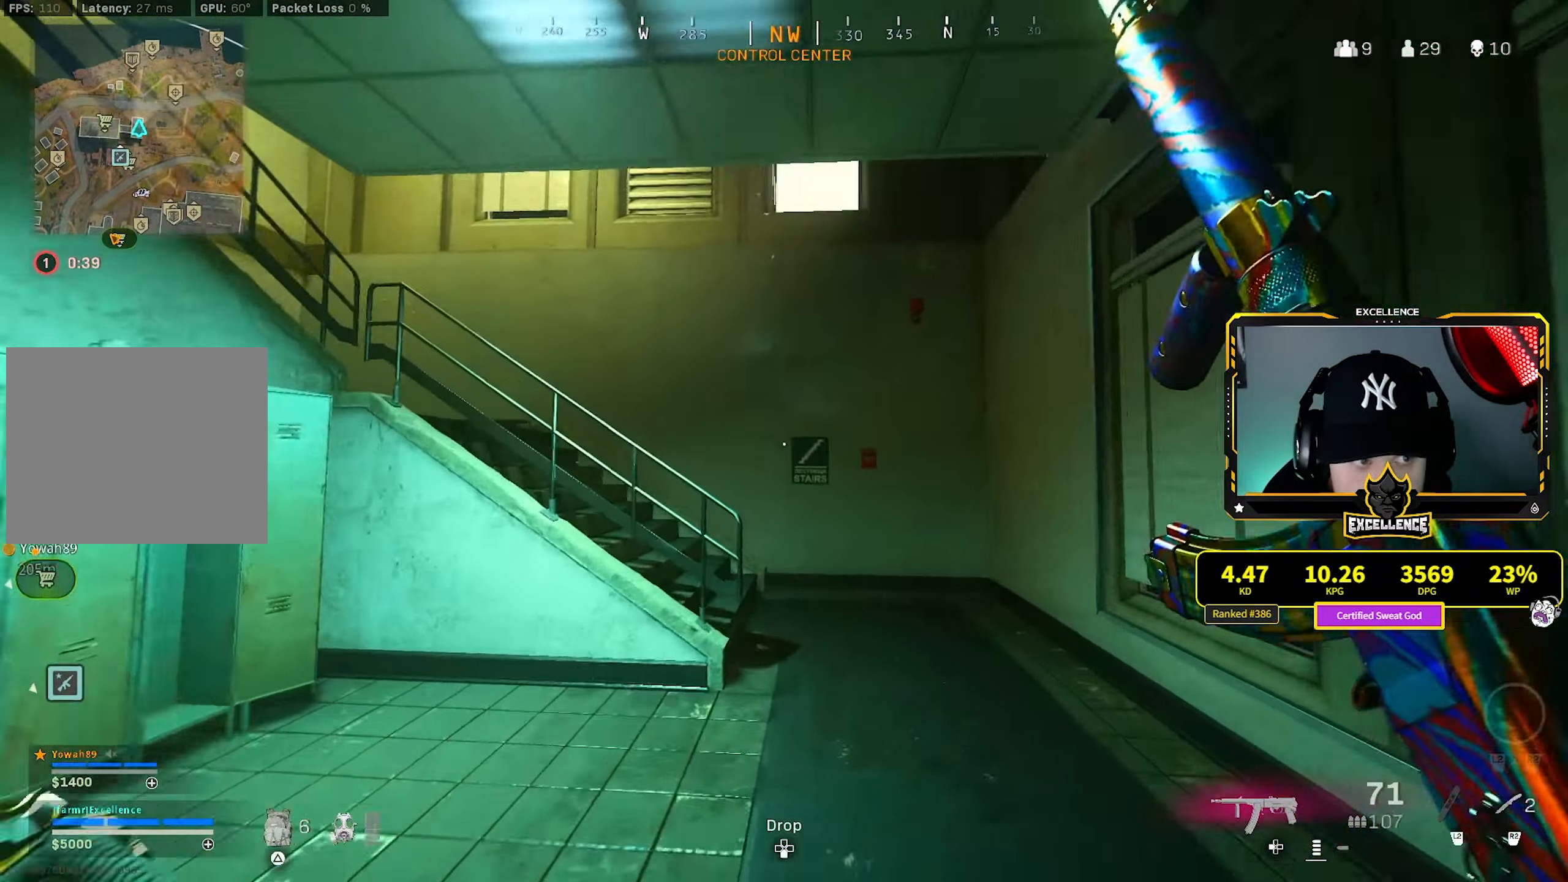
{"buttons": ["CROSS"], "left_stick": "up", "right_stick": "left", "events": [[67, "R3", "down"], [67, "left_stick", "up-right"], [200, "R3", "up"], [200, "right_stick", "left"], [300, "R3", "down"], [300, "right_stick", "center"], [367, "right_stick", "left"], [400, "CROSS", "down"], [400, "R3", "up"], [467, "left_stick", "up"]]}
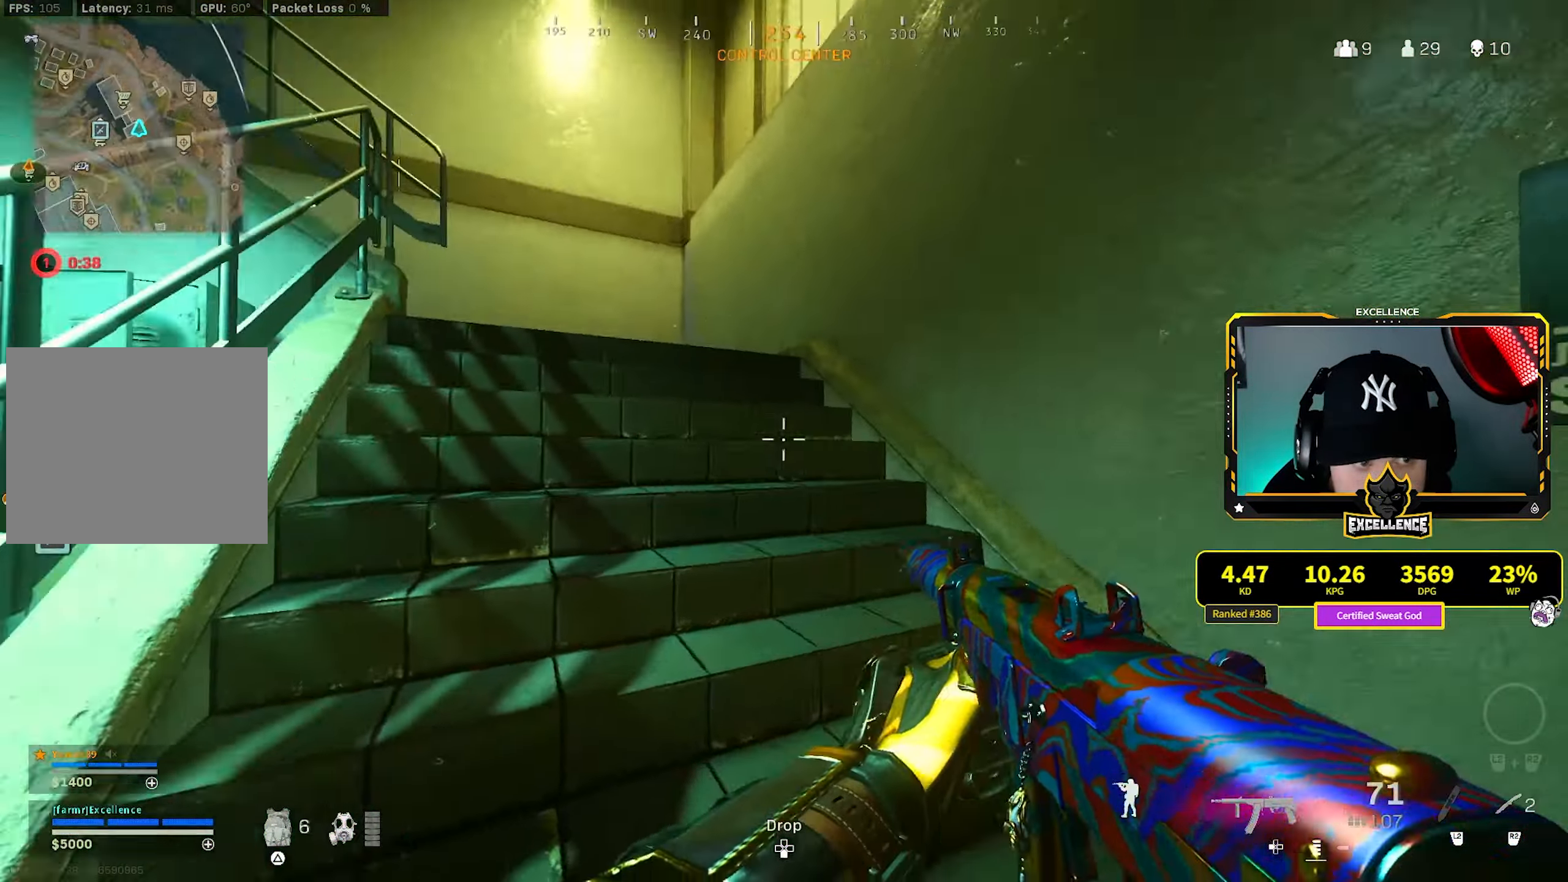
{"buttons": [], "left_stick": "up", "right_stick": "left", "events": [[17, "CROSS", "up"], [84, "L3", "down"], [200, "L3", "up"], [284, "L3", "down"], [417, "L3", "up"]]}
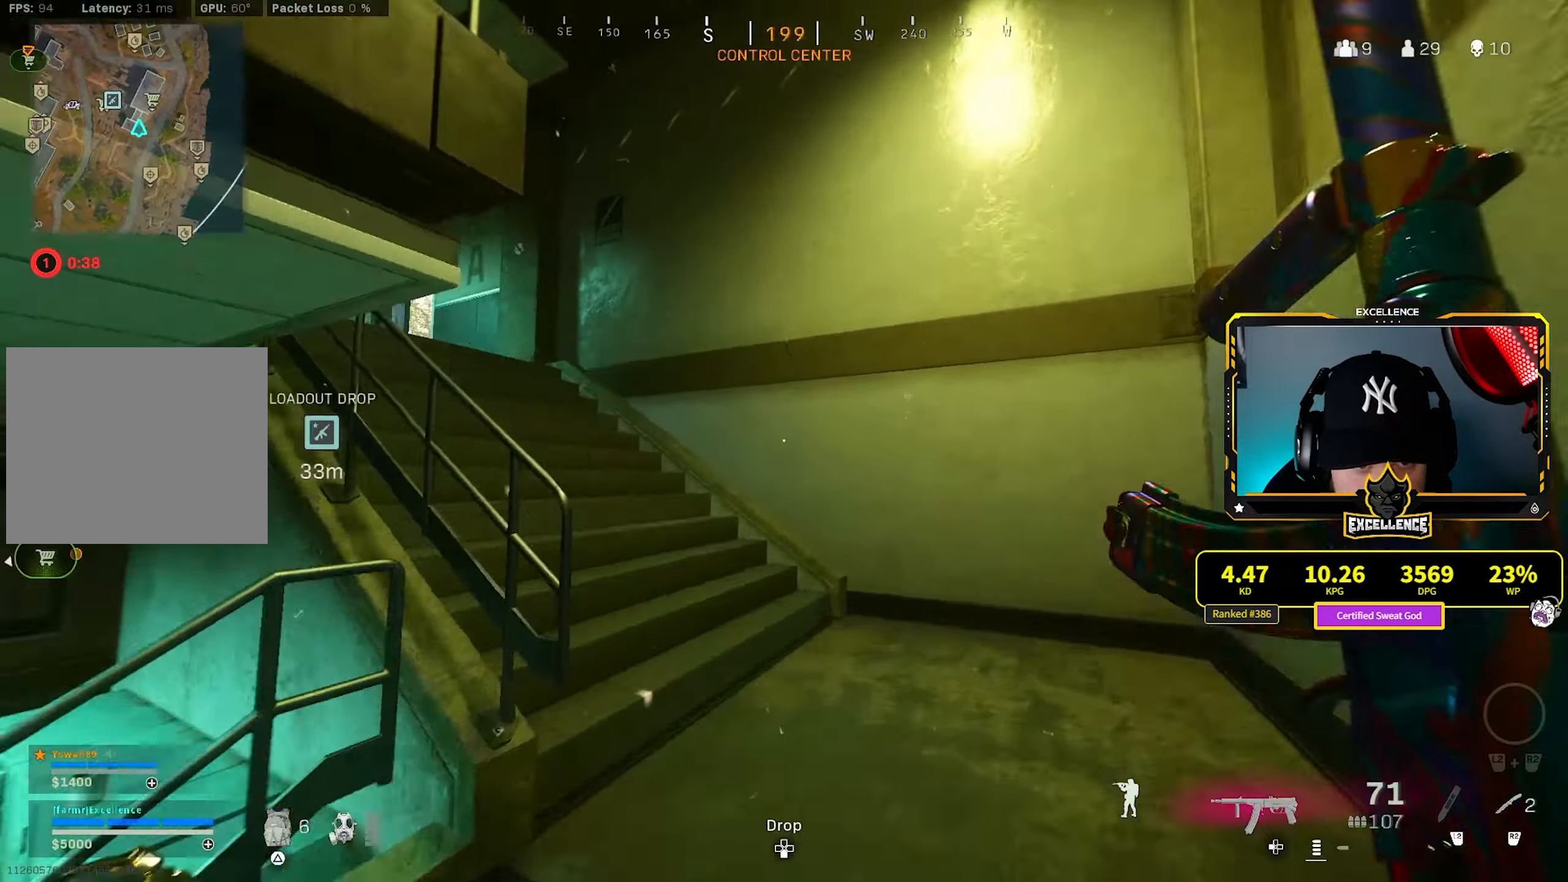
{"buttons": [], "left_stick": "up", "right_stick": "center", "events": [[500, "right_stick", "center"]]}
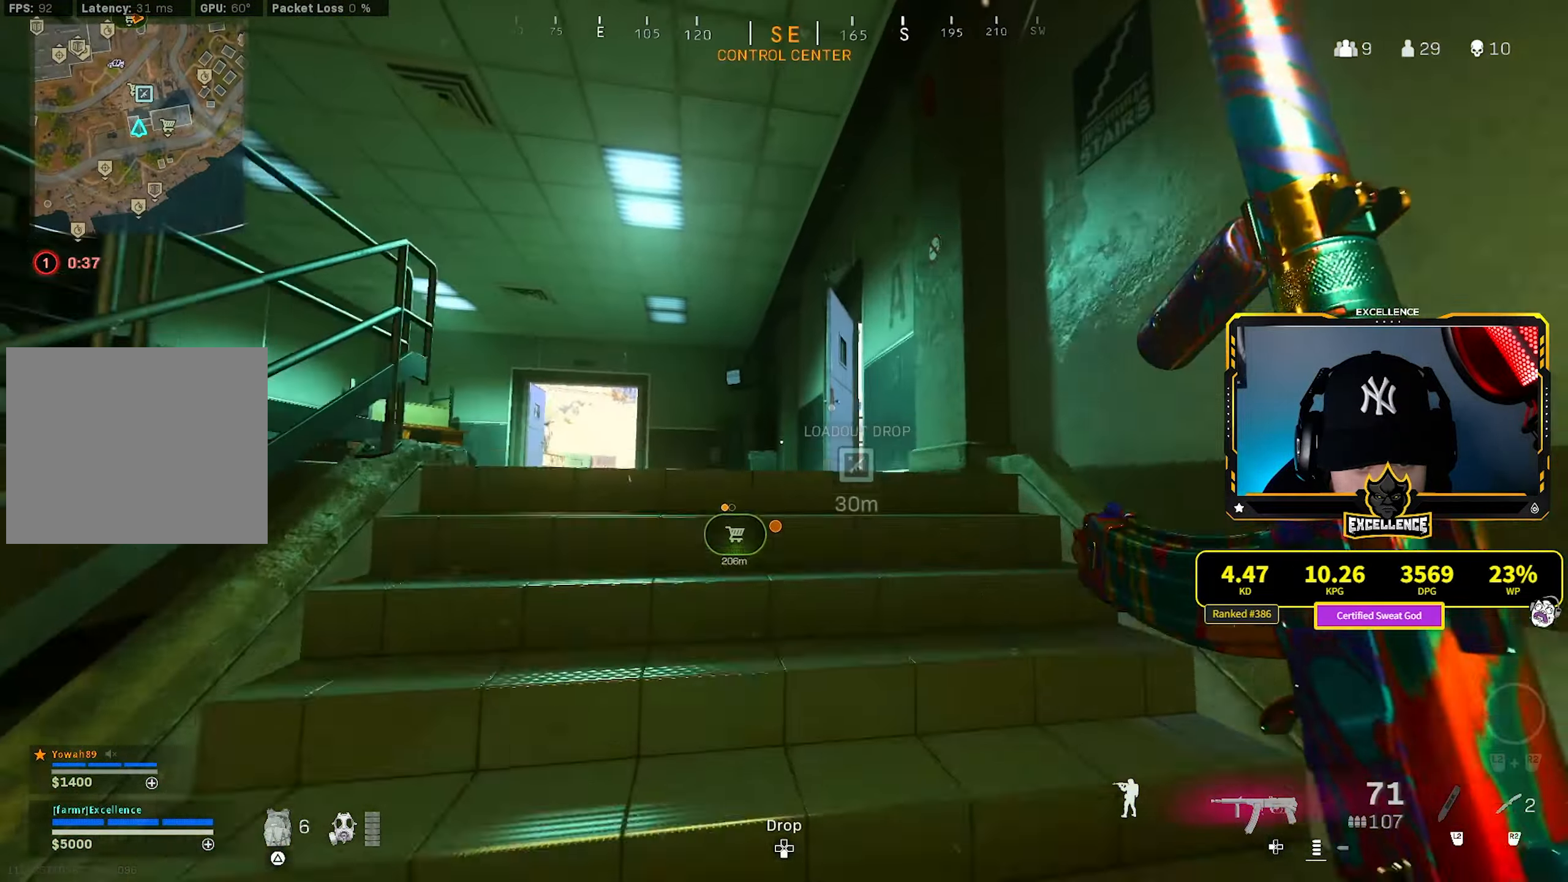
{"buttons": ["R3"], "left_stick": "up", "right_stick": "center", "events": [[384, "right_stick", "right"], [500, "R3", "down"], [500, "right_stick", "center"]]}
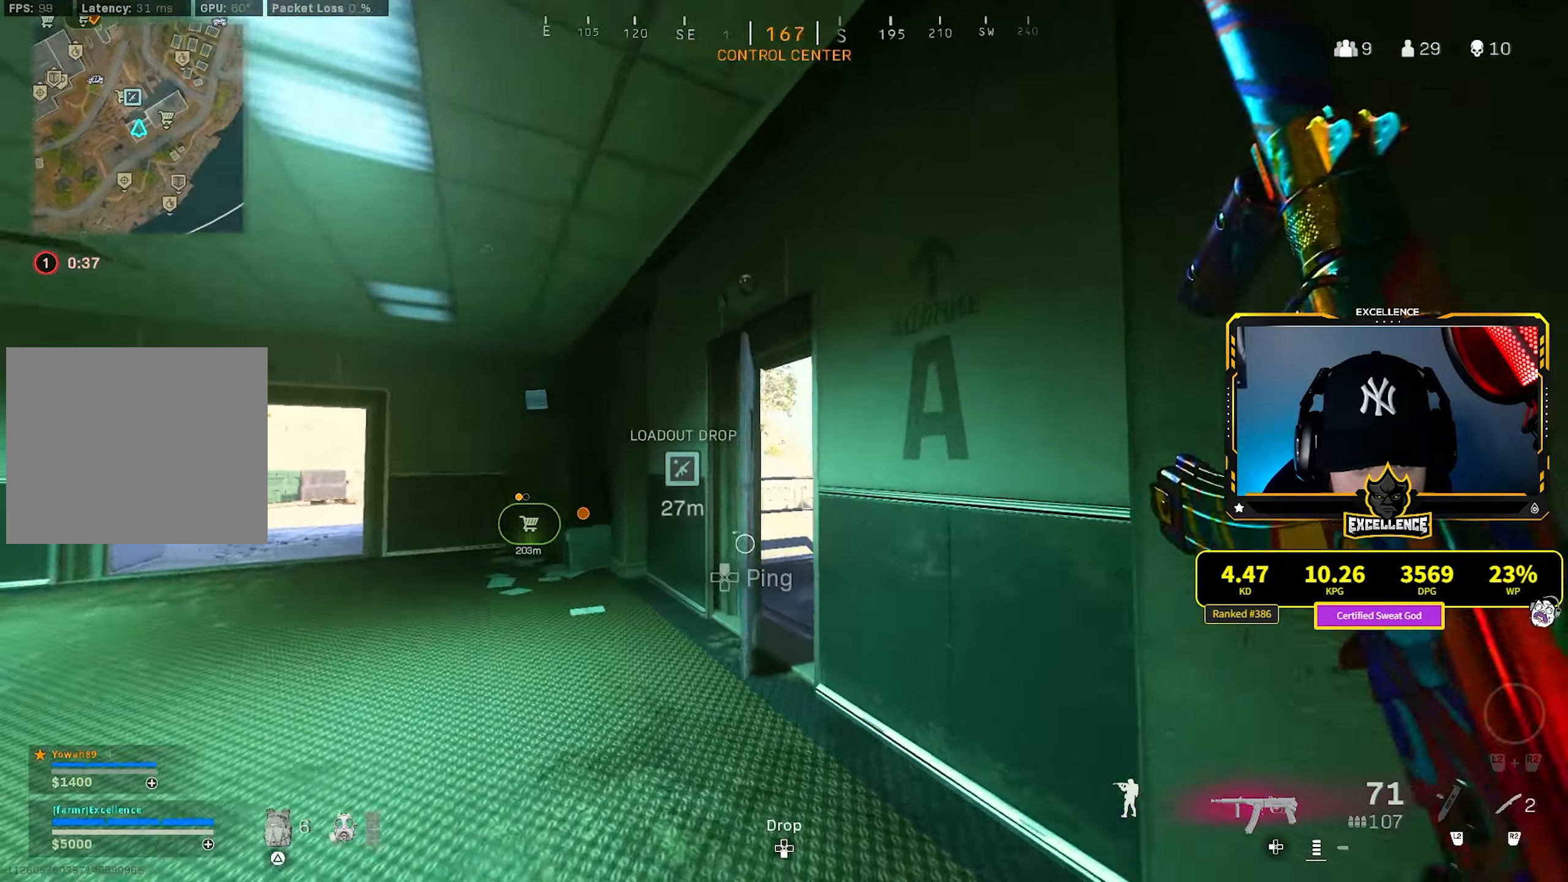
{"buttons": ["L3"], "left_stick": "up", "right_stick": "right", "events": [[117, "R3", "up"], [184, "left_stick", "up-left"], [217, "R3", "down"], [284, "CROSS", "down"], [317, "L3", "down"], [334, "R3", "up"], [334, "right_stick", "right"], [400, "CROSS", "up"], [400, "L3", "up"], [400, "left_stick", "up"], [500, "L3", "down"]]}
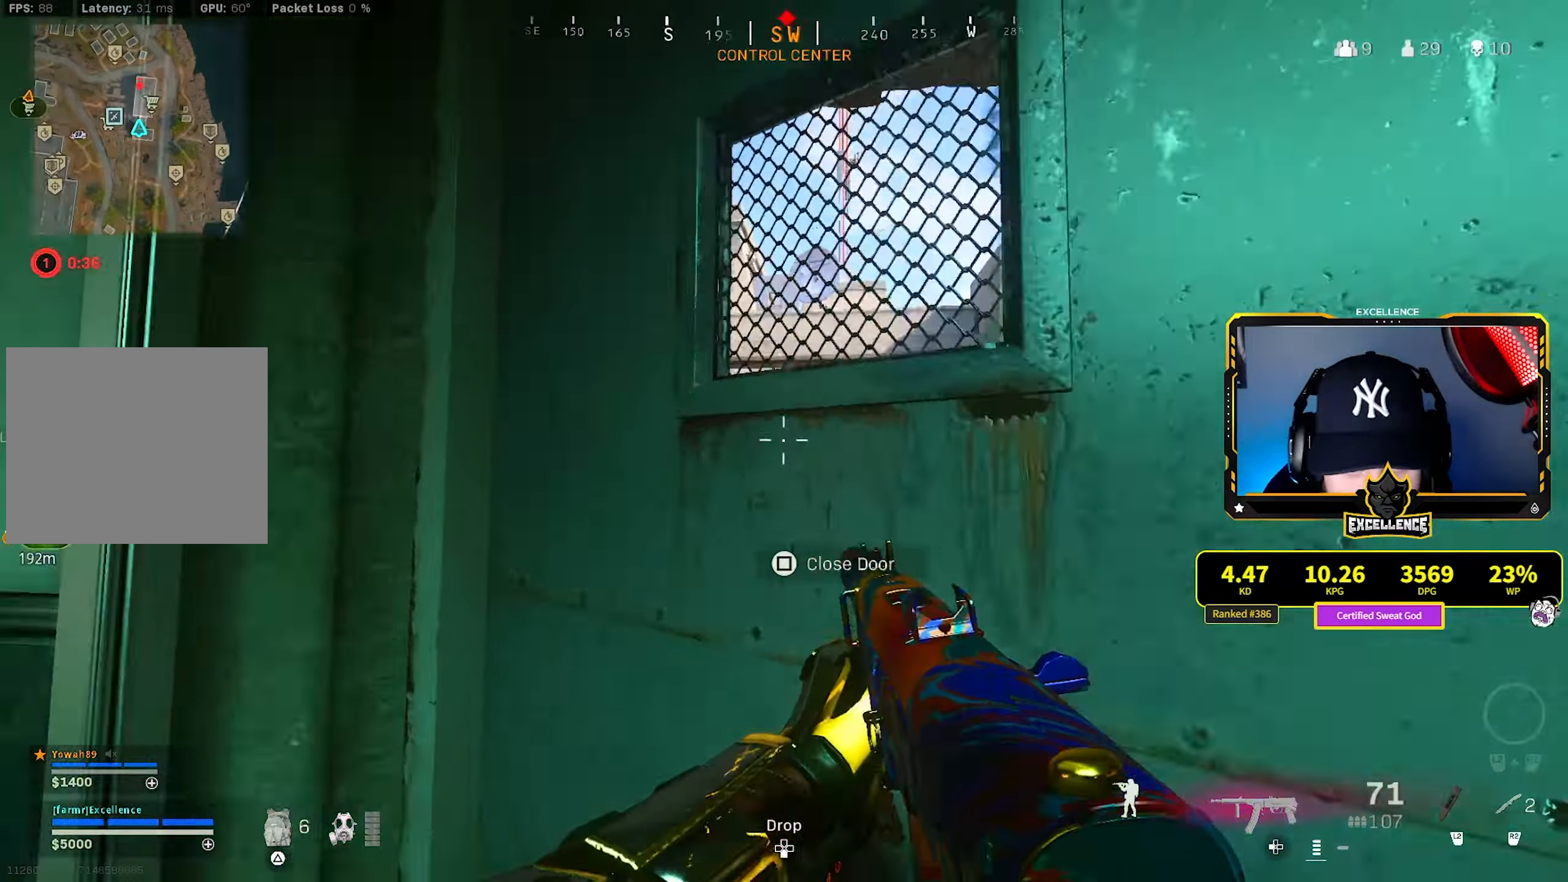
{"buttons": [], "left_stick": "up-left", "right_stick": "left", "events": [[67, "right_stick", "center"], [117, "L3", "up"], [250, "left_stick", "up-left"], [367, "right_stick", "left"]]}
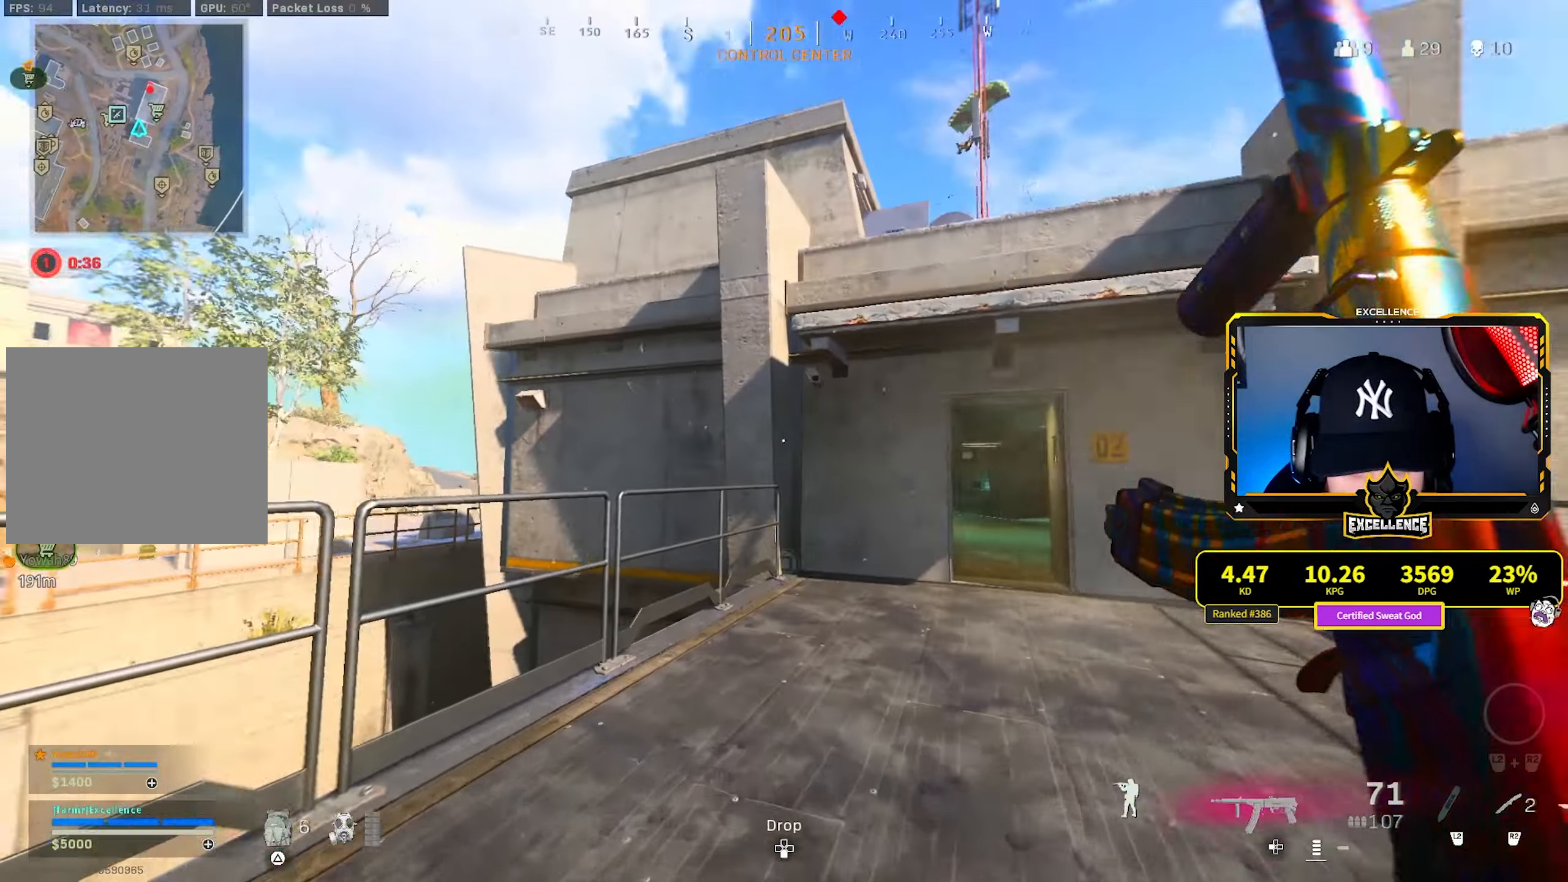
{"buttons": ["CROSS"], "left_stick": "right", "right_stick": "right", "events": [[200, "right_stick", "center"], [400, "left_stick", "up-right"], [400, "right_stick", "right"], [417, "CROSS", "down"], [484, "left_stick", "right"]]}
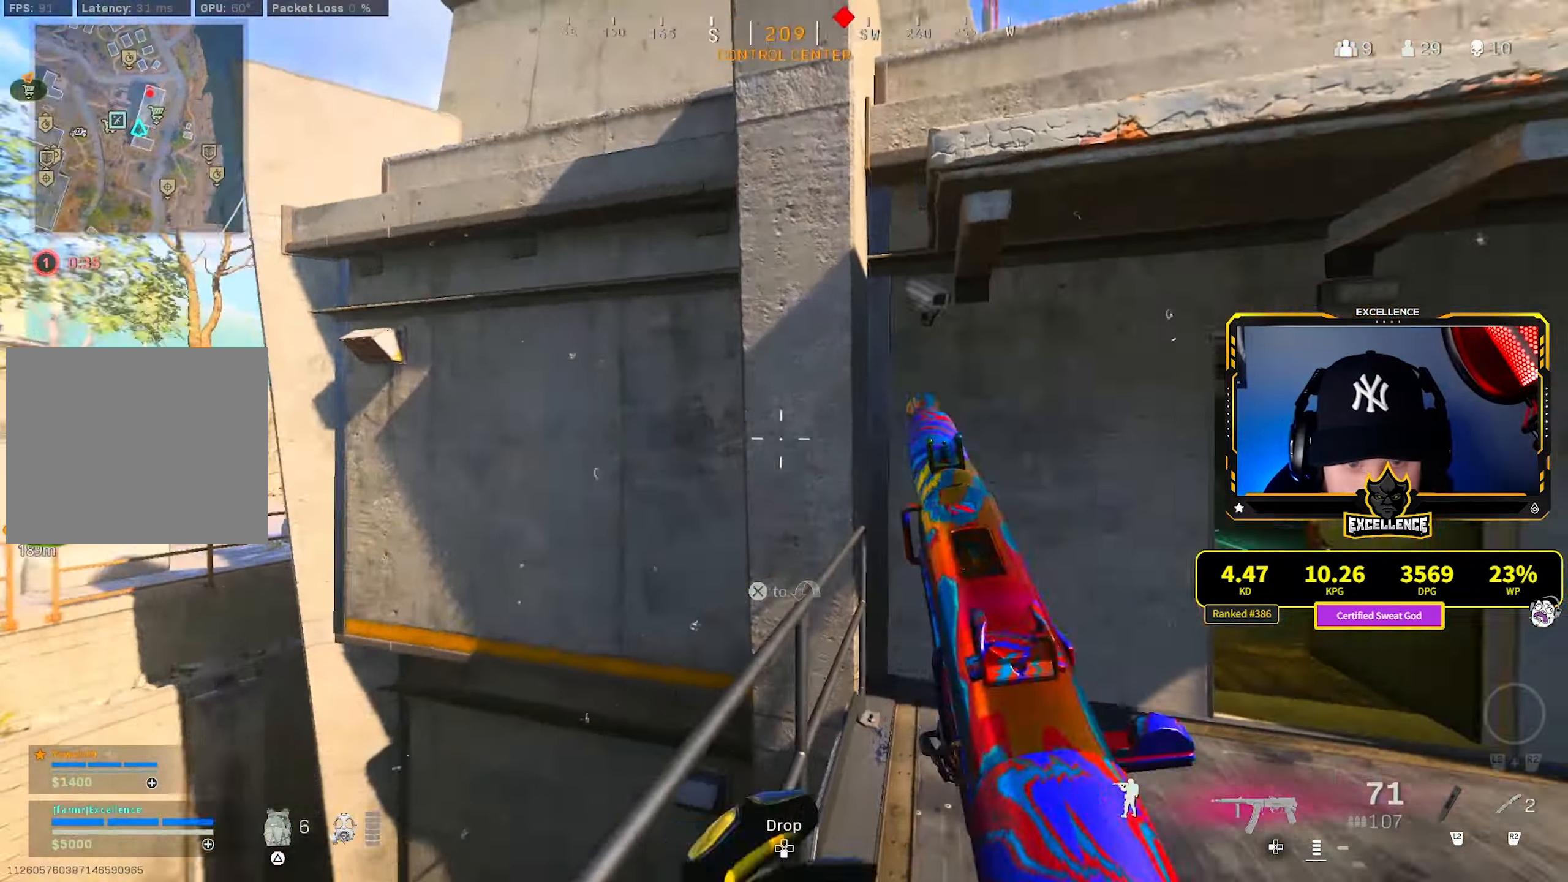
{"buttons": [], "left_stick": "down-left", "right_stick": "left", "events": [[17, "CROSS", "up"], [50, "right_stick", "center"], [100, "right_stick", "right"], [267, "left_stick", "up"], [267, "right_stick", "center"], [334, "left_stick", "left"], [417, "left_stick", "down-left"], [417, "right_stick", "left"]]}
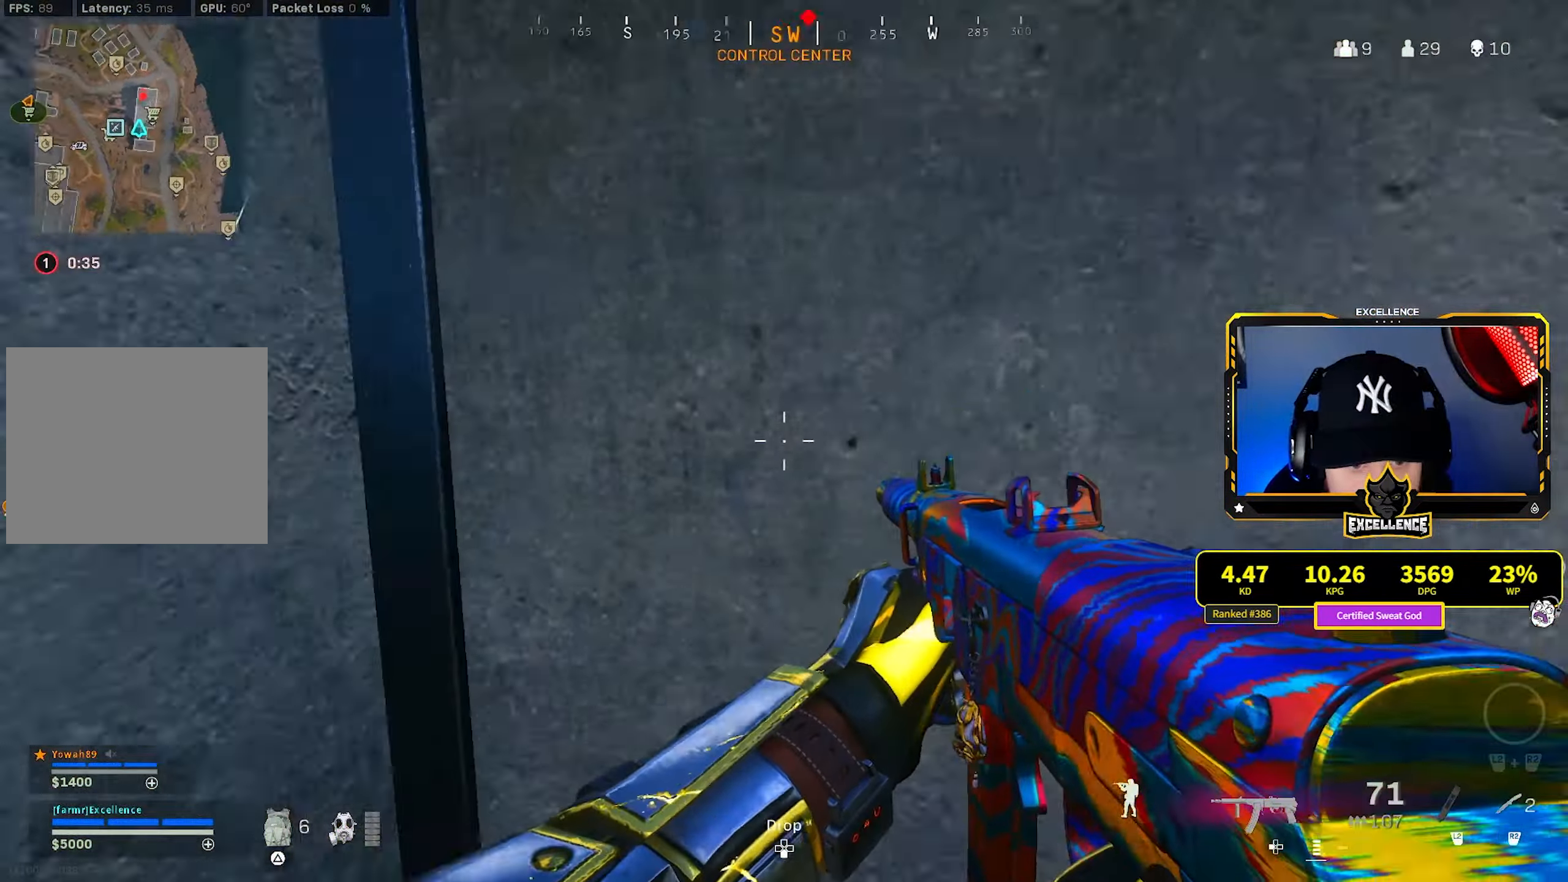
{"buttons": [], "left_stick": "up-left", "right_stick": "right", "events": [[200, "right_stick", "center"], [284, "left_stick", "left"], [417, "left_stick", "up-left"], [434, "right_stick", "right"]]}
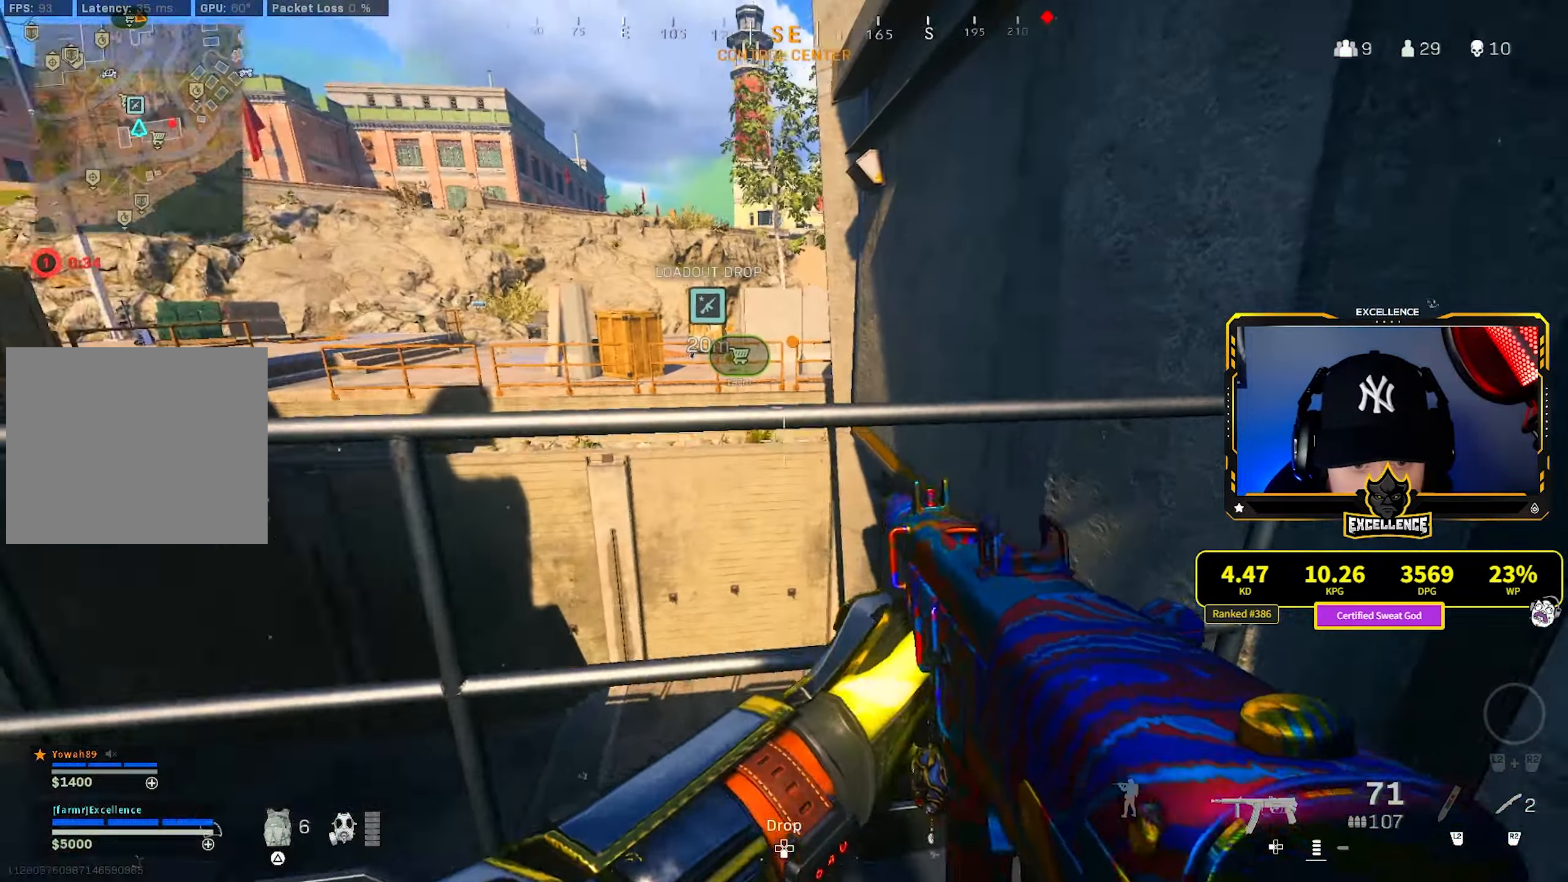
{"buttons": [], "left_stick": "down-right", "right_stick": "up-right", "events": [[84, "CROSS", "down"], [184, "CROSS", "up"], [200, "left_stick", "down"], [250, "left_stick", "down-right"], [500, "right_stick", "up-right"]]}
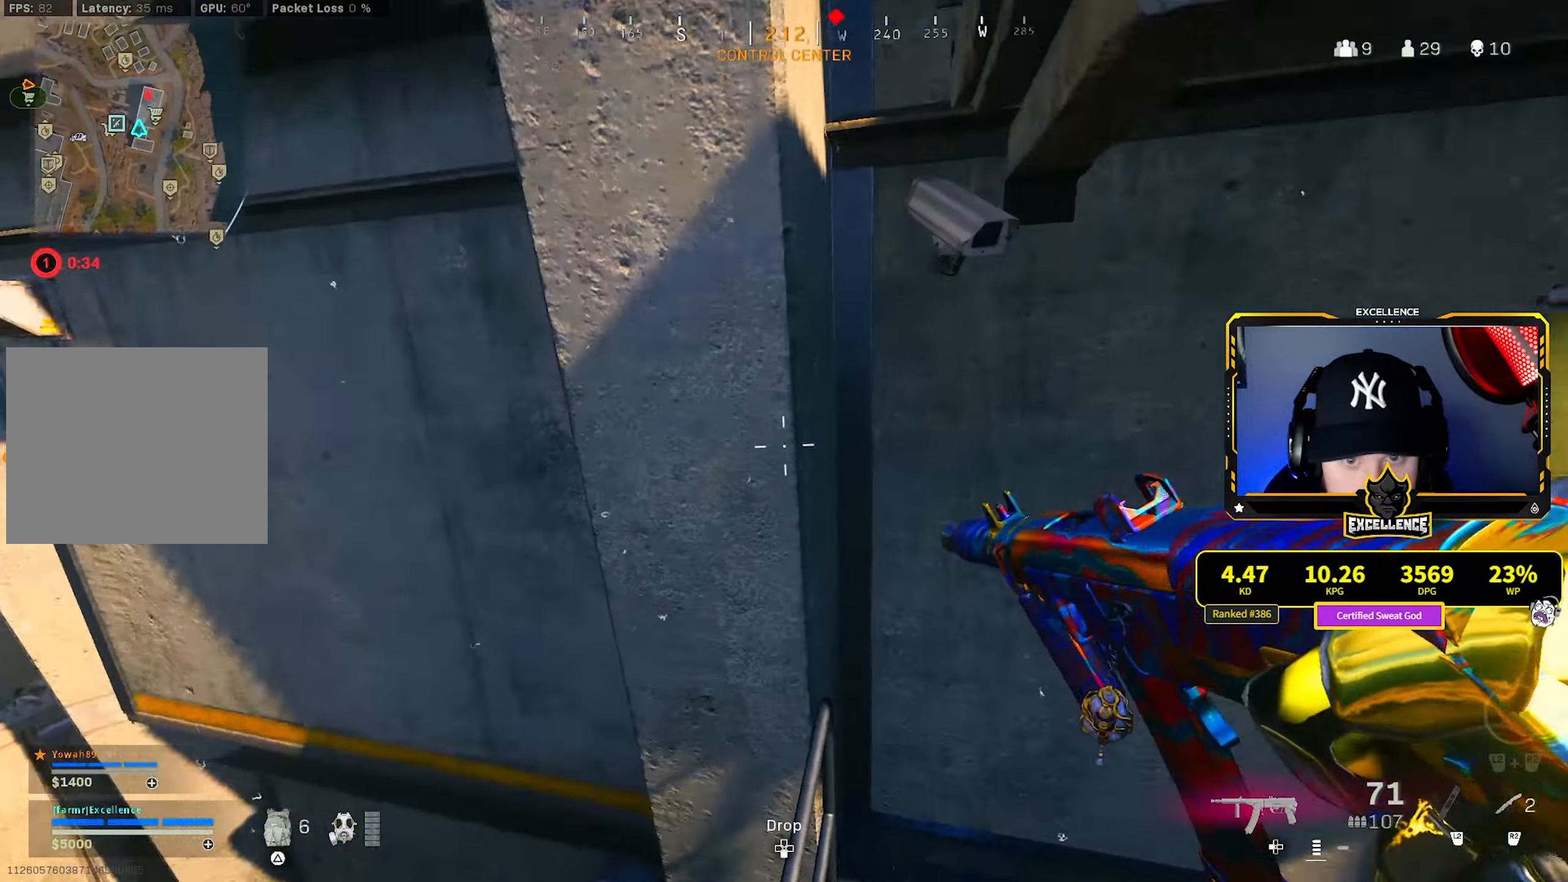
{"buttons": ["CROSS"], "left_stick": "up", "right_stick": "center", "events": [[184, "left_stick", "center"], [300, "left_stick", "up-right"], [334, "right_stick", "center"], [417, "CROSS", "down"], [484, "left_stick", "up"]]}
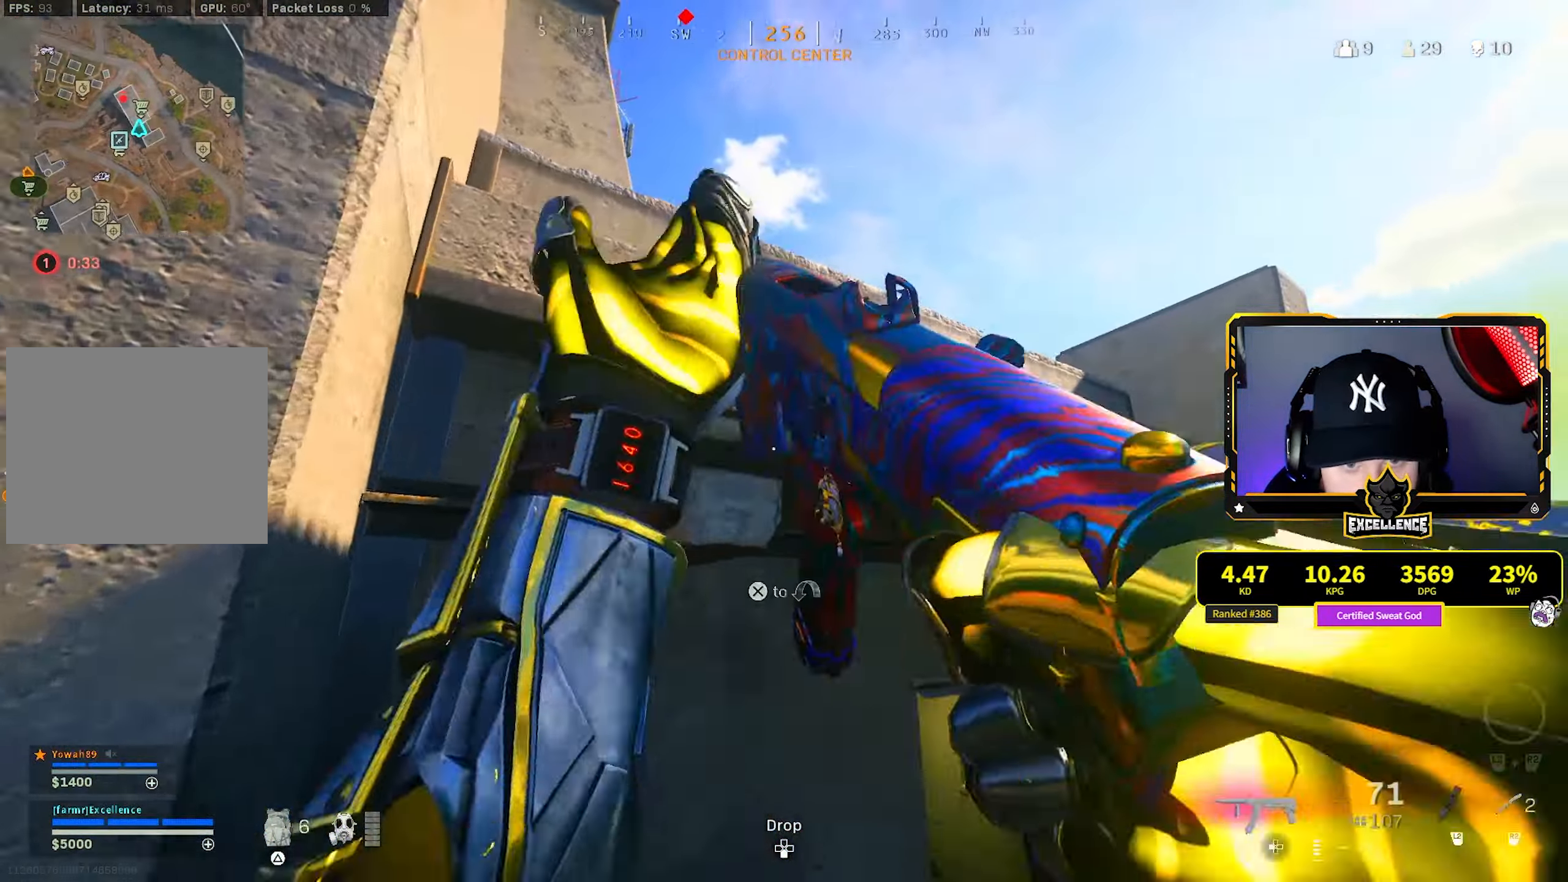
{"buttons": ["L3"], "left_stick": "up", "right_stick": "down", "events": [[34, "CROSS", "up"], [117, "CROSS", "down"], [133, "right_stick", "left"], [216, "right_stick", "center"], [233, "CROSS", "up"], [350, "right_stick", "down"], [466, "L3", "down"]]}
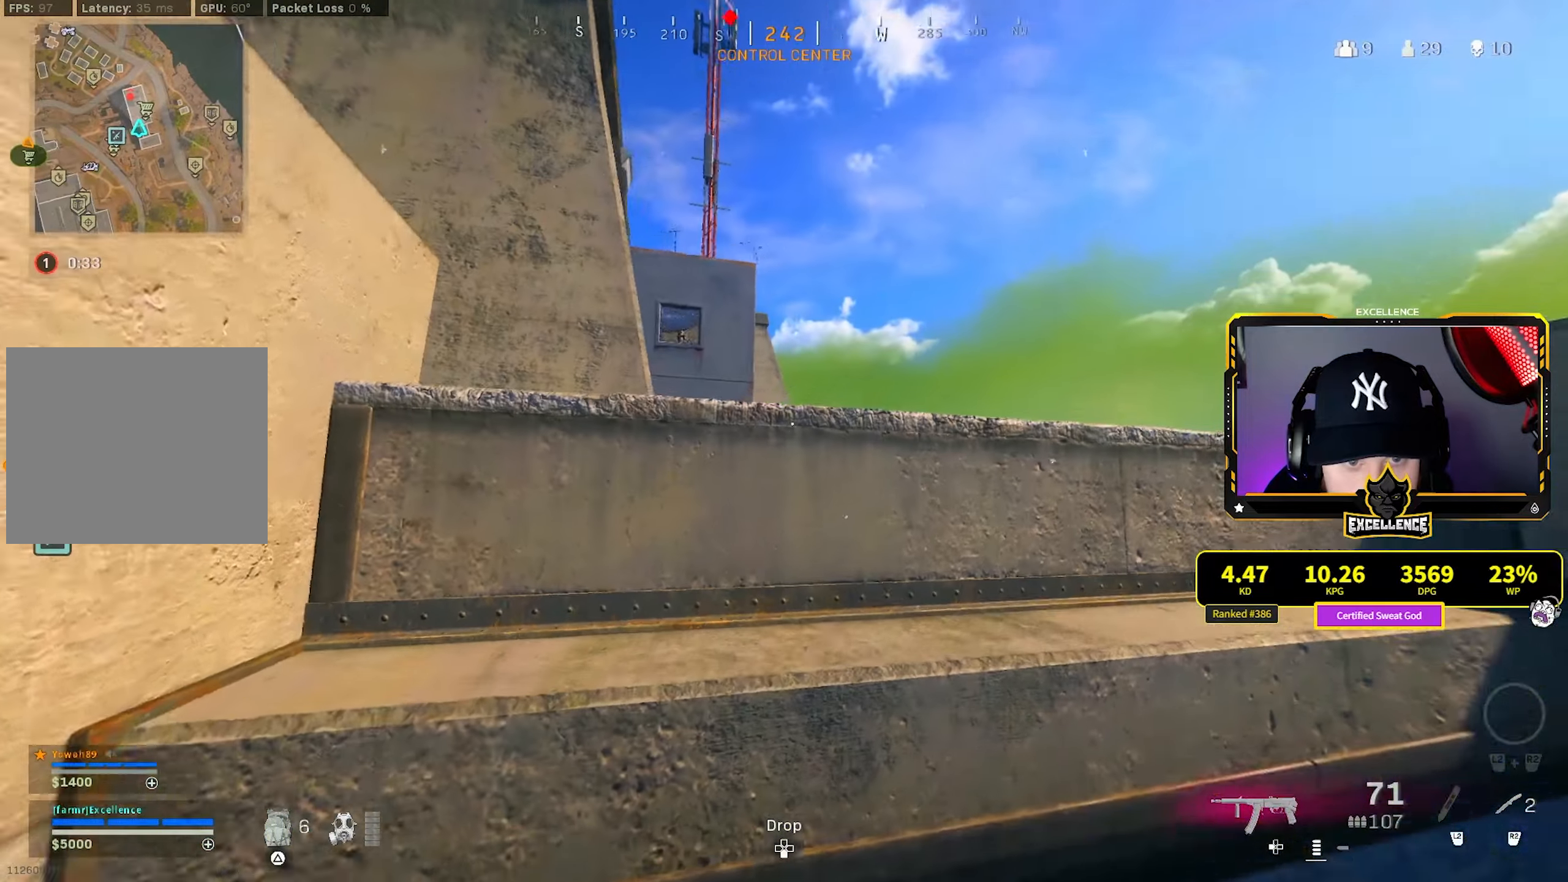
{"buttons": [], "left_stick": "up-right", "right_stick": "center", "events": [[83, "L3", "up"], [200, "CROSS", "down"], [216, "L3", "down"], [283, "L3", "up"], [300, "right_stick", "center"], [333, "CROSS", "up"], [333, "left_stick", "up-right"]]}
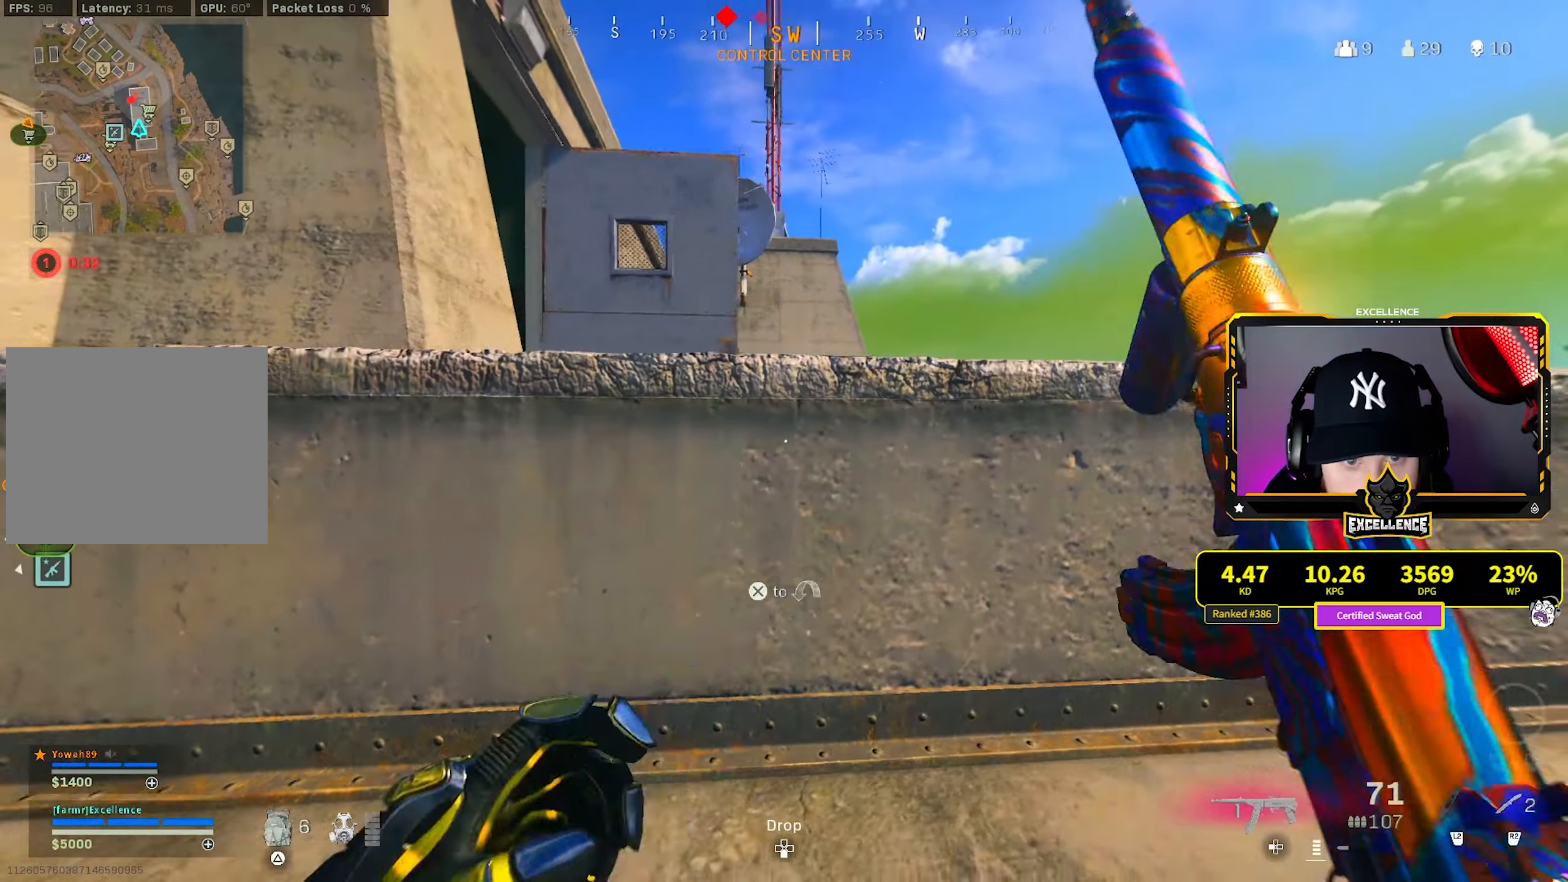
{"buttons": [], "left_stick": "up", "right_stick": "center", "events": [[66, "CROSS", "down"], [150, "left_stick", "up"], [183, "CROSS", "up"]]}
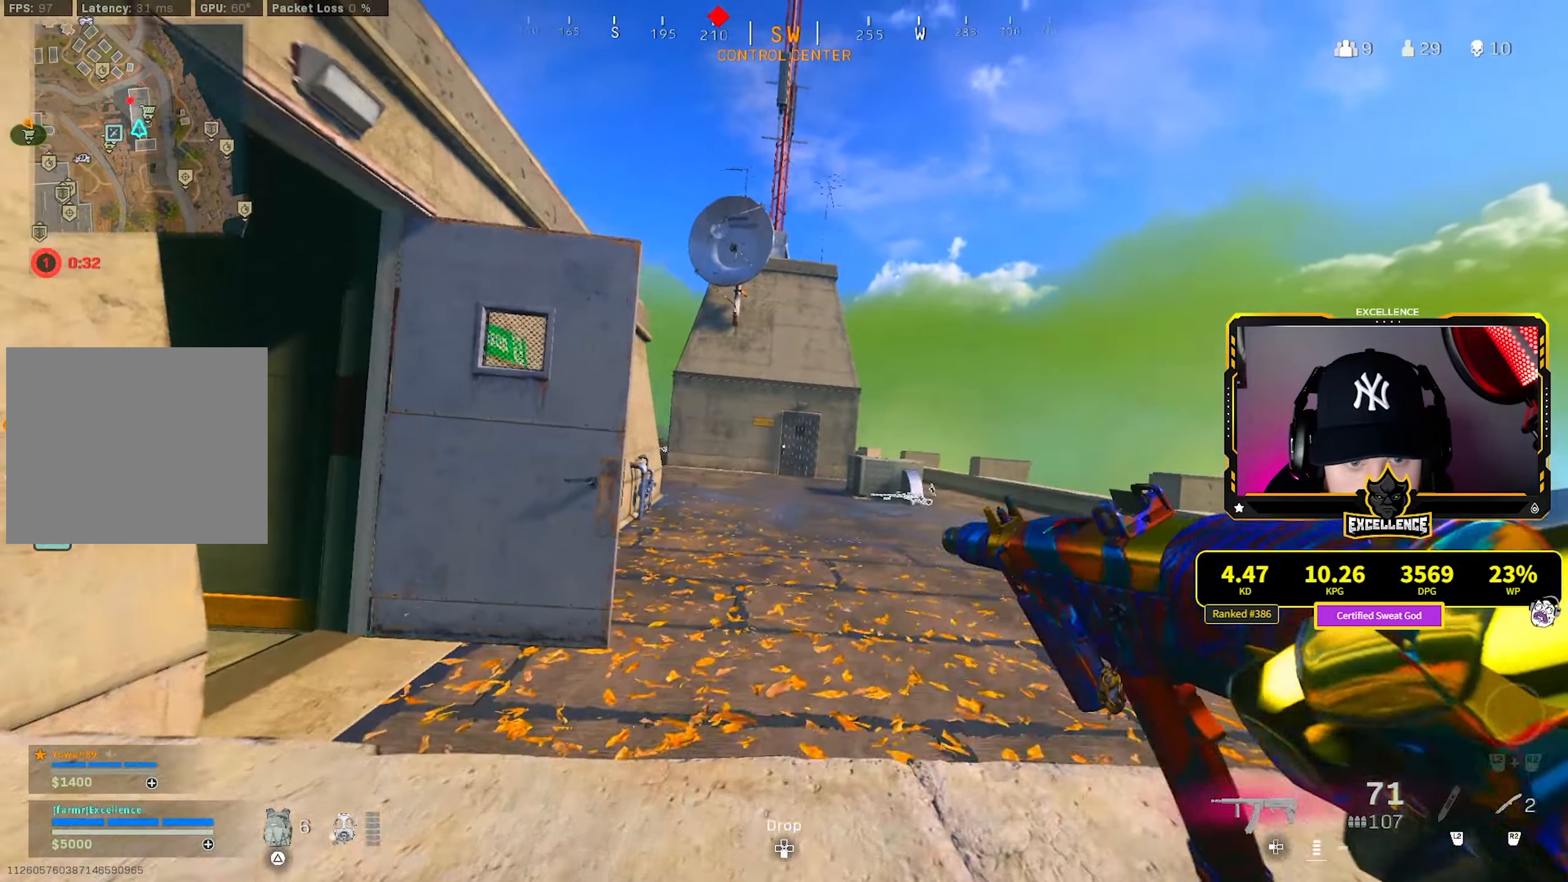
{"buttons": [], "left_stick": "up-right", "right_stick": "center", "events": [[50, "CROSS", "down"], [166, "CROSS", "up"], [350, "left_stick", "up-right"]]}
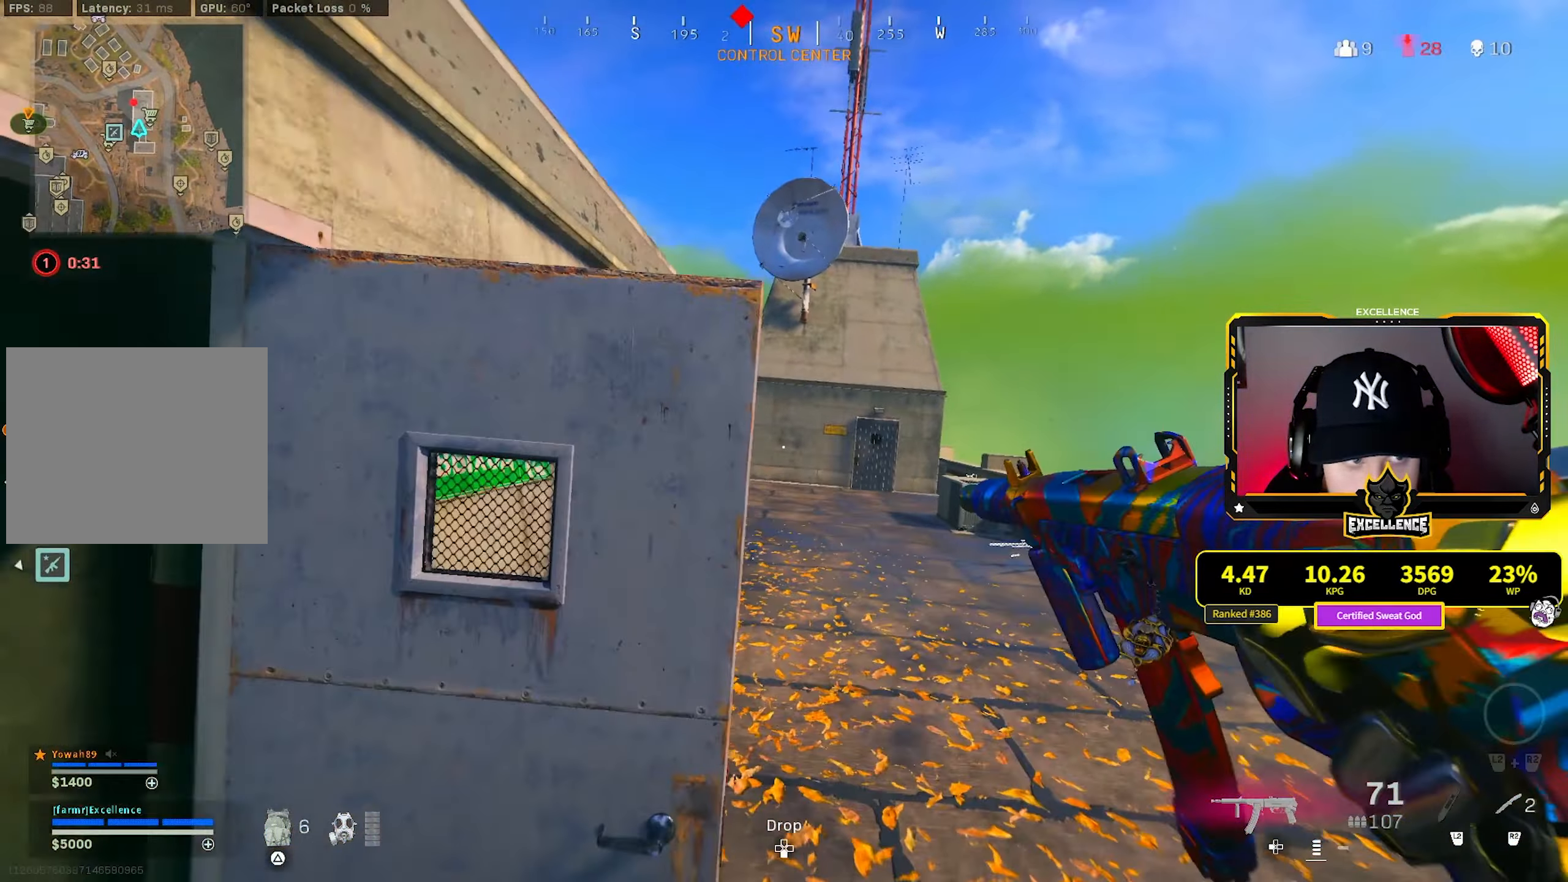
{"buttons": [], "left_stick": "up", "right_stick": "center", "events": [[233, "right_stick", "right"], [350, "right_stick", "left"], [383, "L3", "down"], [383, "left_stick", "up"], [500, "L3", "up"], [500, "right_stick", "center"]]}
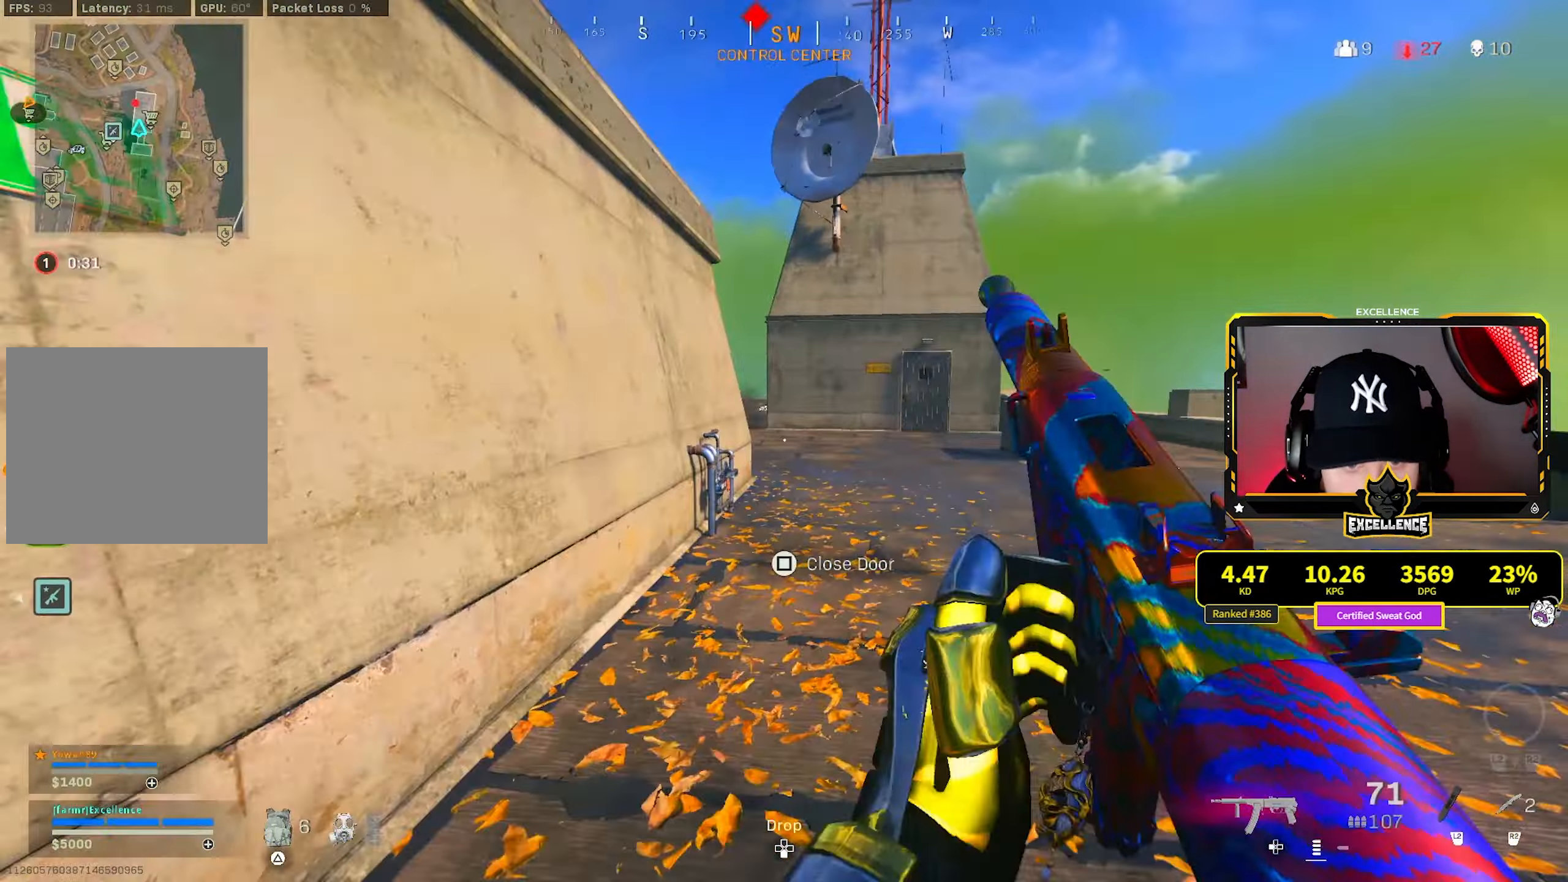
{"buttons": [], "left_stick": "up-right", "right_stick": "center", "events": [[16, "right_stick", "left"], [33, "right_stick", "center"], [83, "L3", "down"], [83, "right_stick", "left"], [200, "L3", "up"], [200, "left_stick", "up-right"], [266, "right_stick", "center"]]}
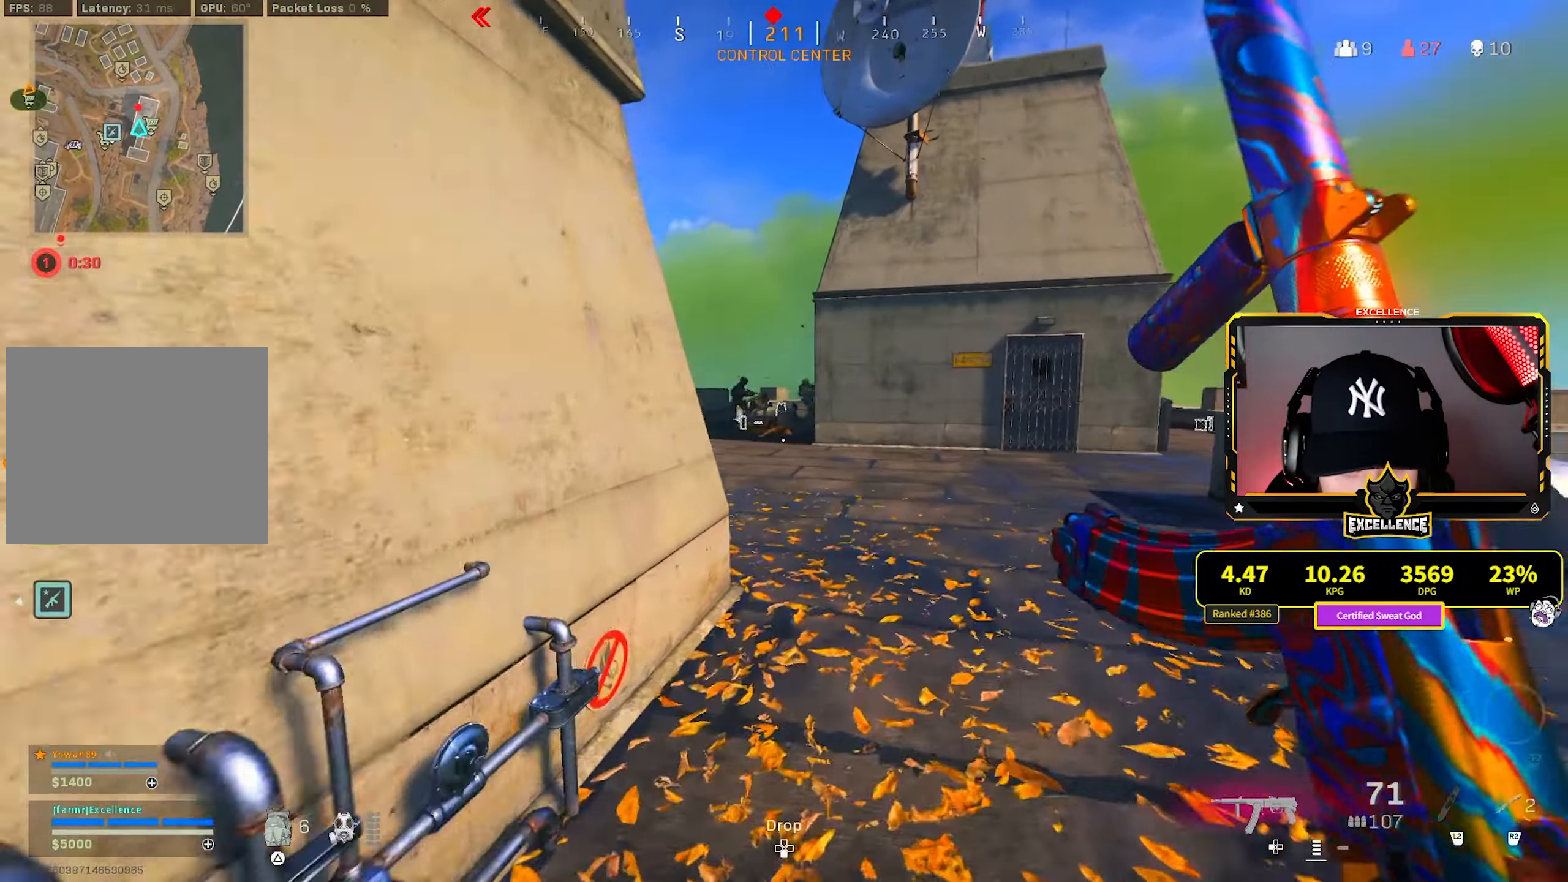
{"buttons": ["R3"], "left_stick": "up", "right_stick": "center", "events": [[100, "left_stick", "up"], [466, "R3", "down"]]}
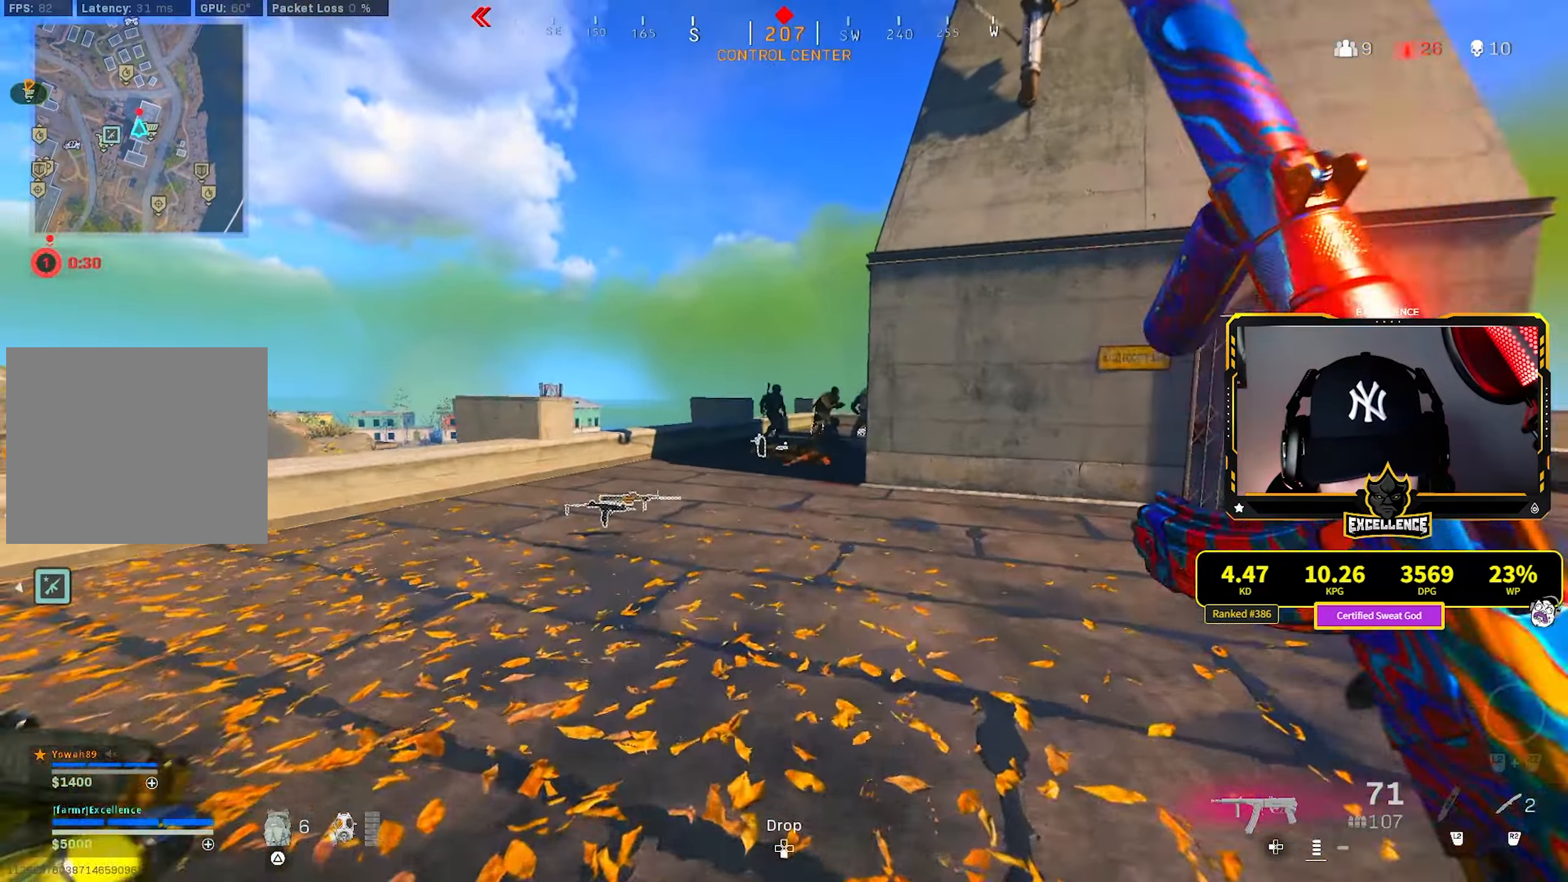
{"buttons": ["R1"], "left_stick": "up", "right_stick": "center", "events": [[50, "R3", "up"], [116, "R3", "down"], [166, "CROSS", "down"], [216, "R3", "up"], [266, "CROSS", "up"], [266, "R1", "down"]]}
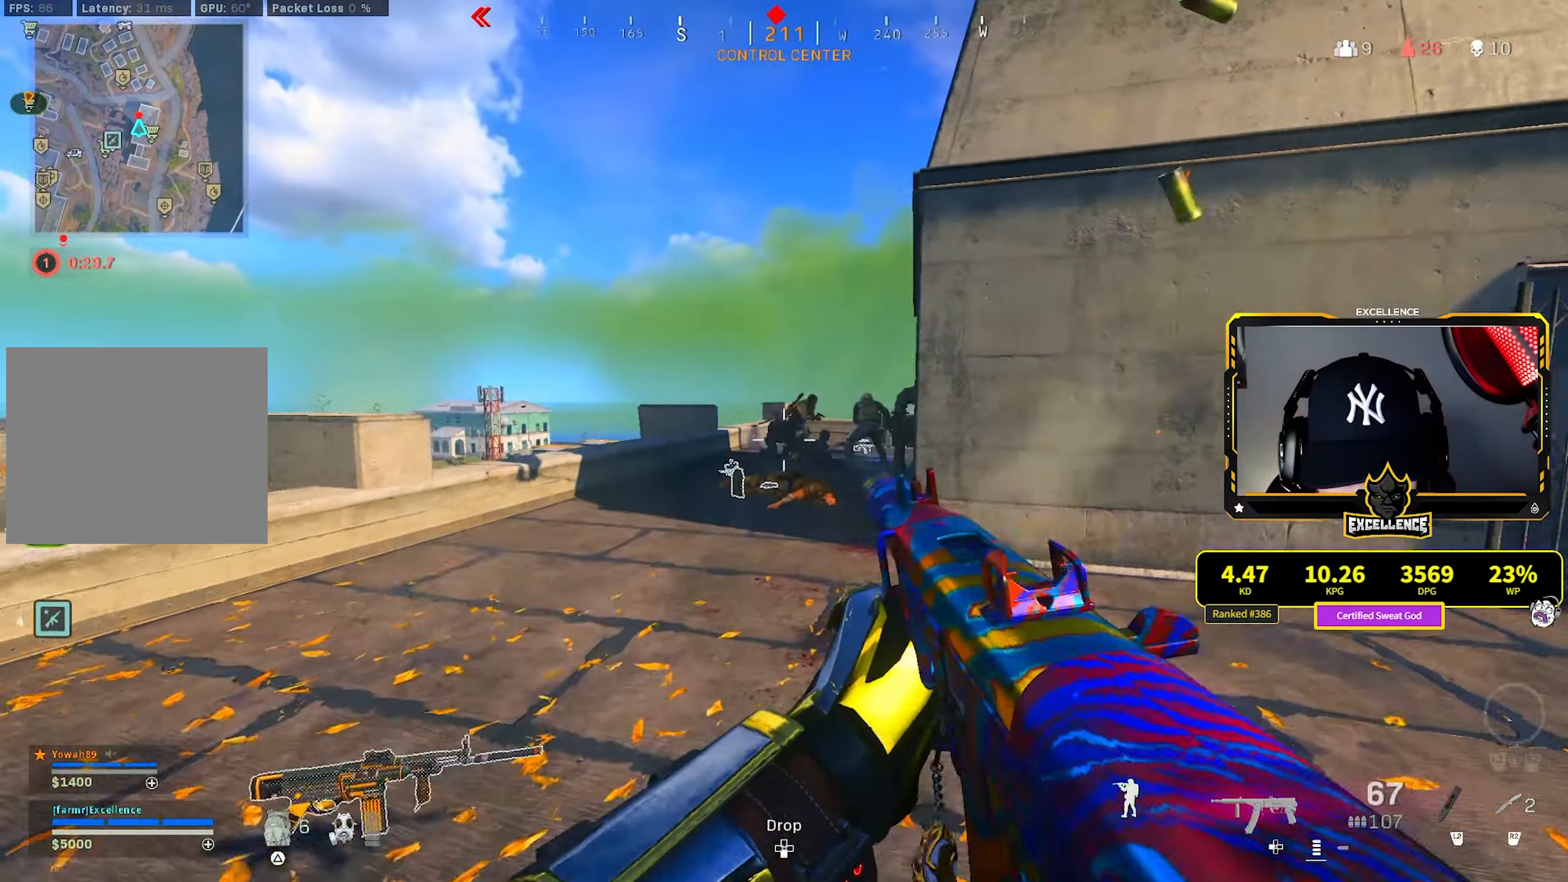
{"buttons": ["R1"], "left_stick": "up", "right_stick": "center", "events": []}
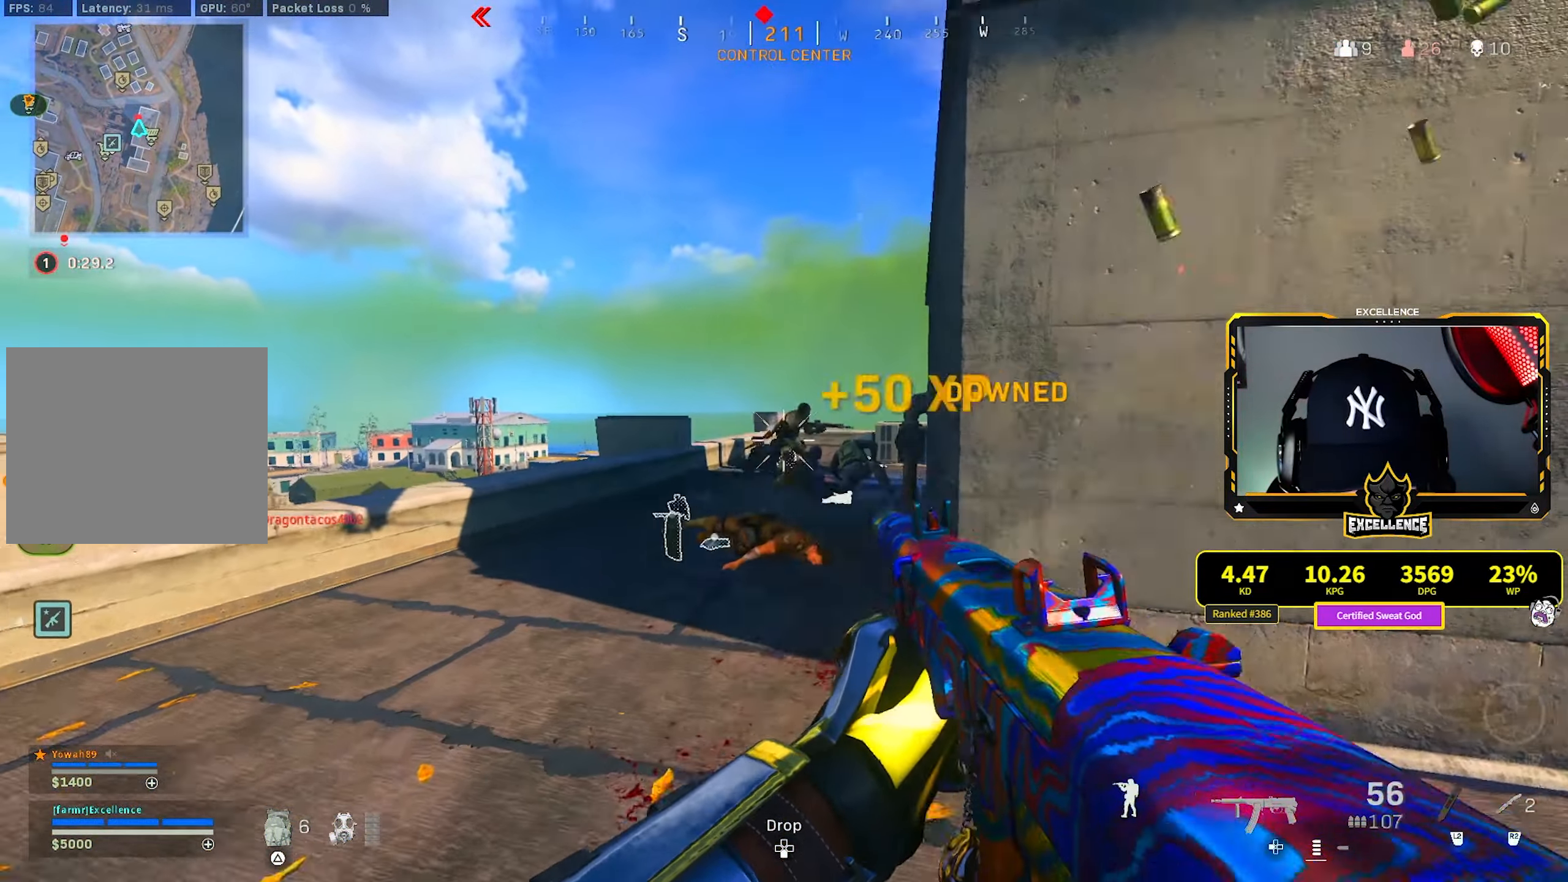
{"buttons": ["R1"], "left_stick": "up-left", "right_stick": "down-right", "events": [[400, "left_stick", "up-left"], [400, "right_stick", "down-right"]]}
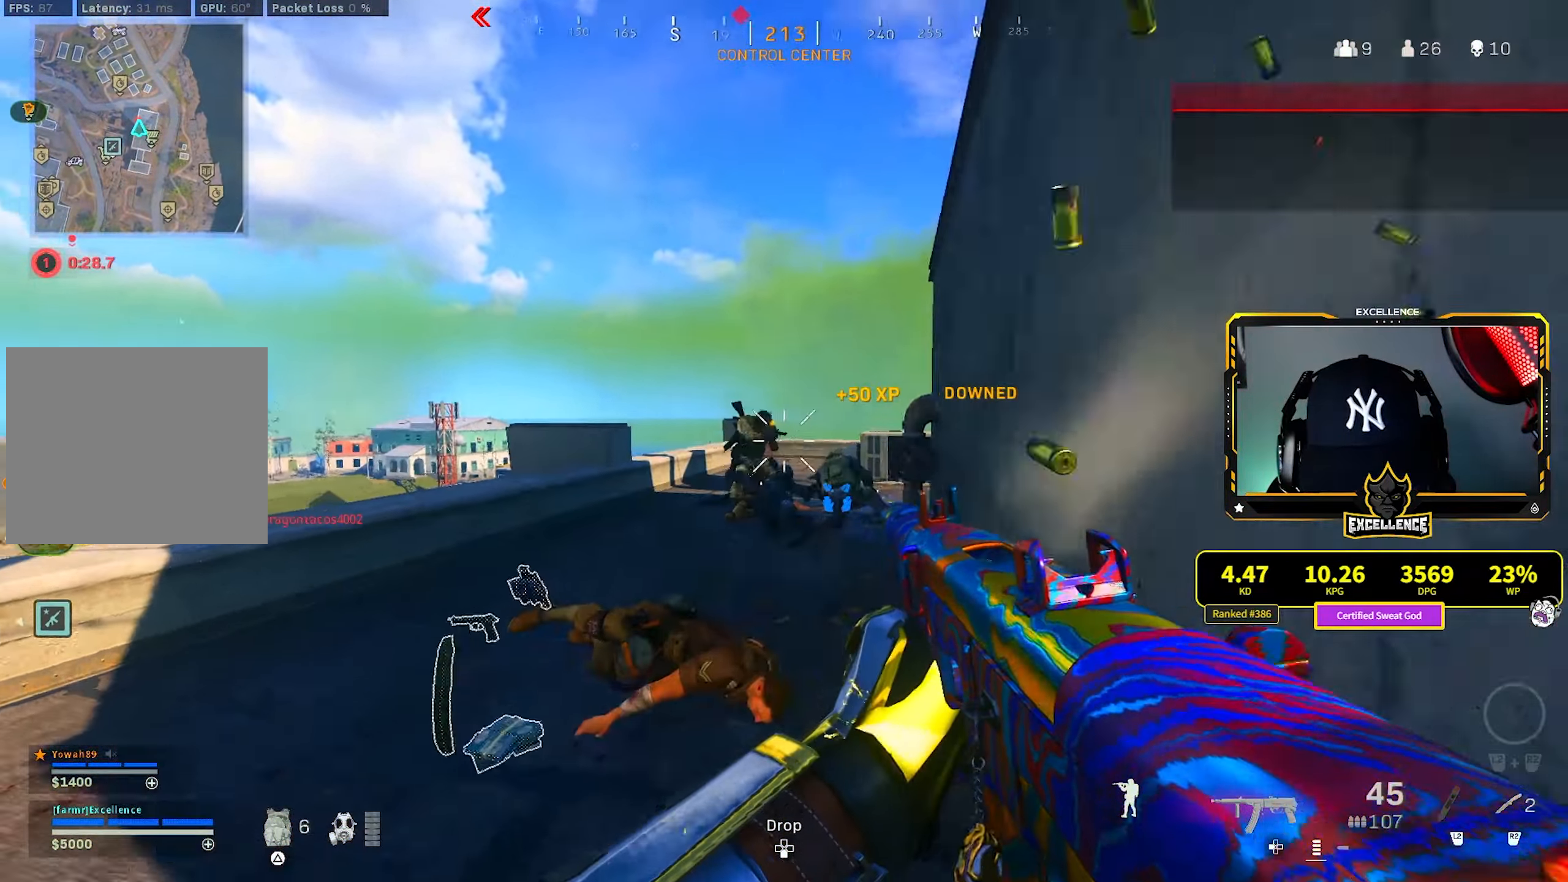
{"buttons": ["R1"], "left_stick": "up-left", "right_stick": "center", "events": [[83, "right_stick", "left"], [200, "left_stick", "up"], [200, "right_stick", "center"], [283, "right_stick", "down-right"], [400, "right_stick", "center"], [433, "left_stick", "up-left"]]}
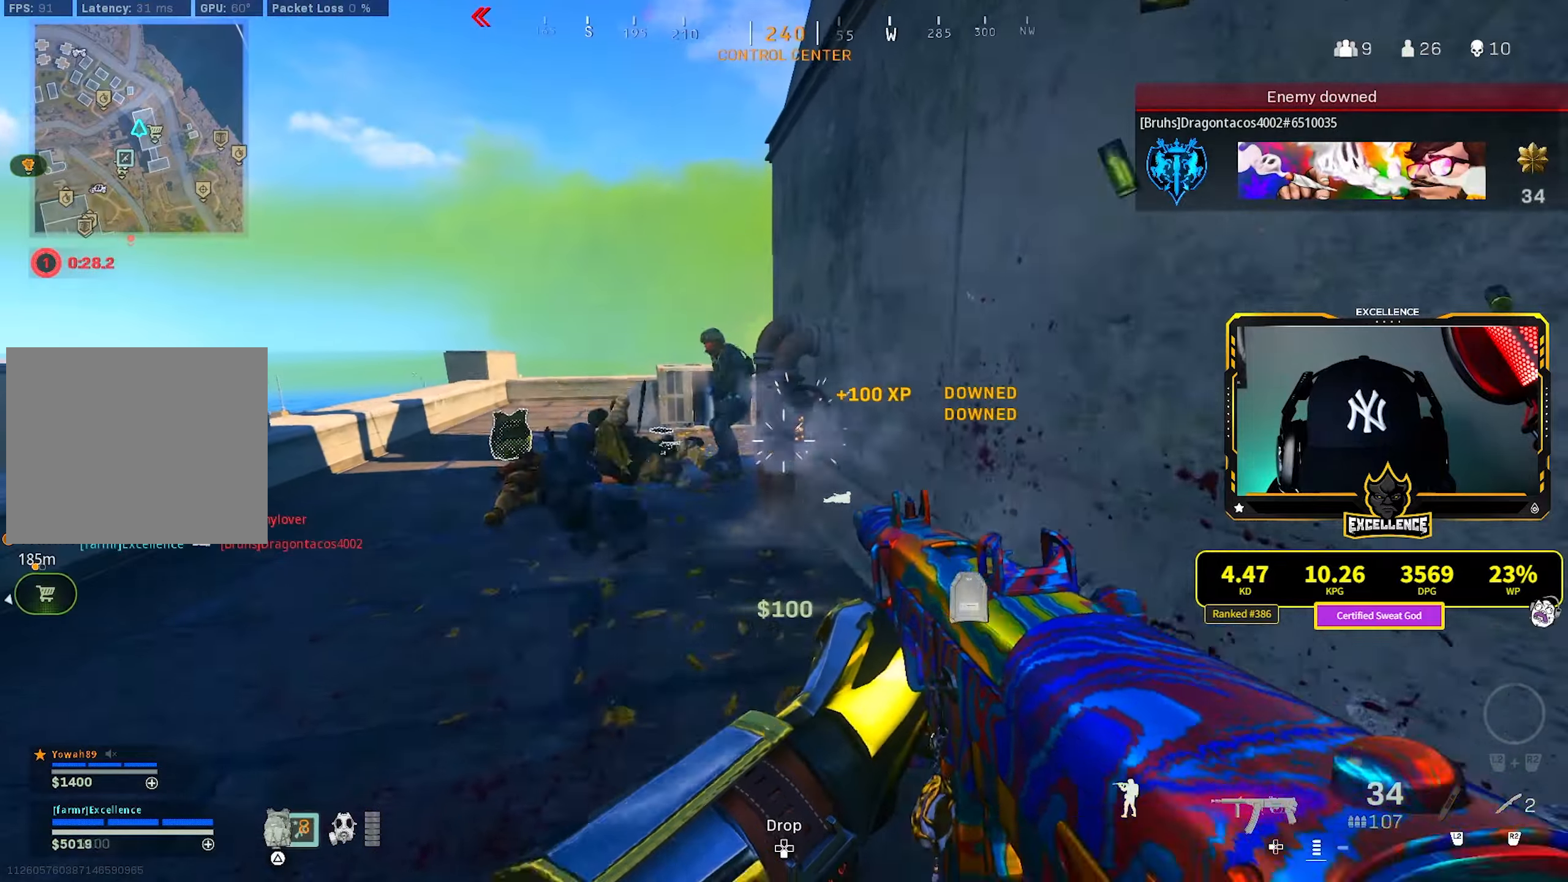
{"buttons": ["R1"], "left_stick": "left", "right_stick": "center", "events": [[50, "left_stick", "left"], [83, "right_stick", "up-left"], [217, "right_stick", "center"], [350, "CROSS", "down"], [450, "CROSS", "up"]]}
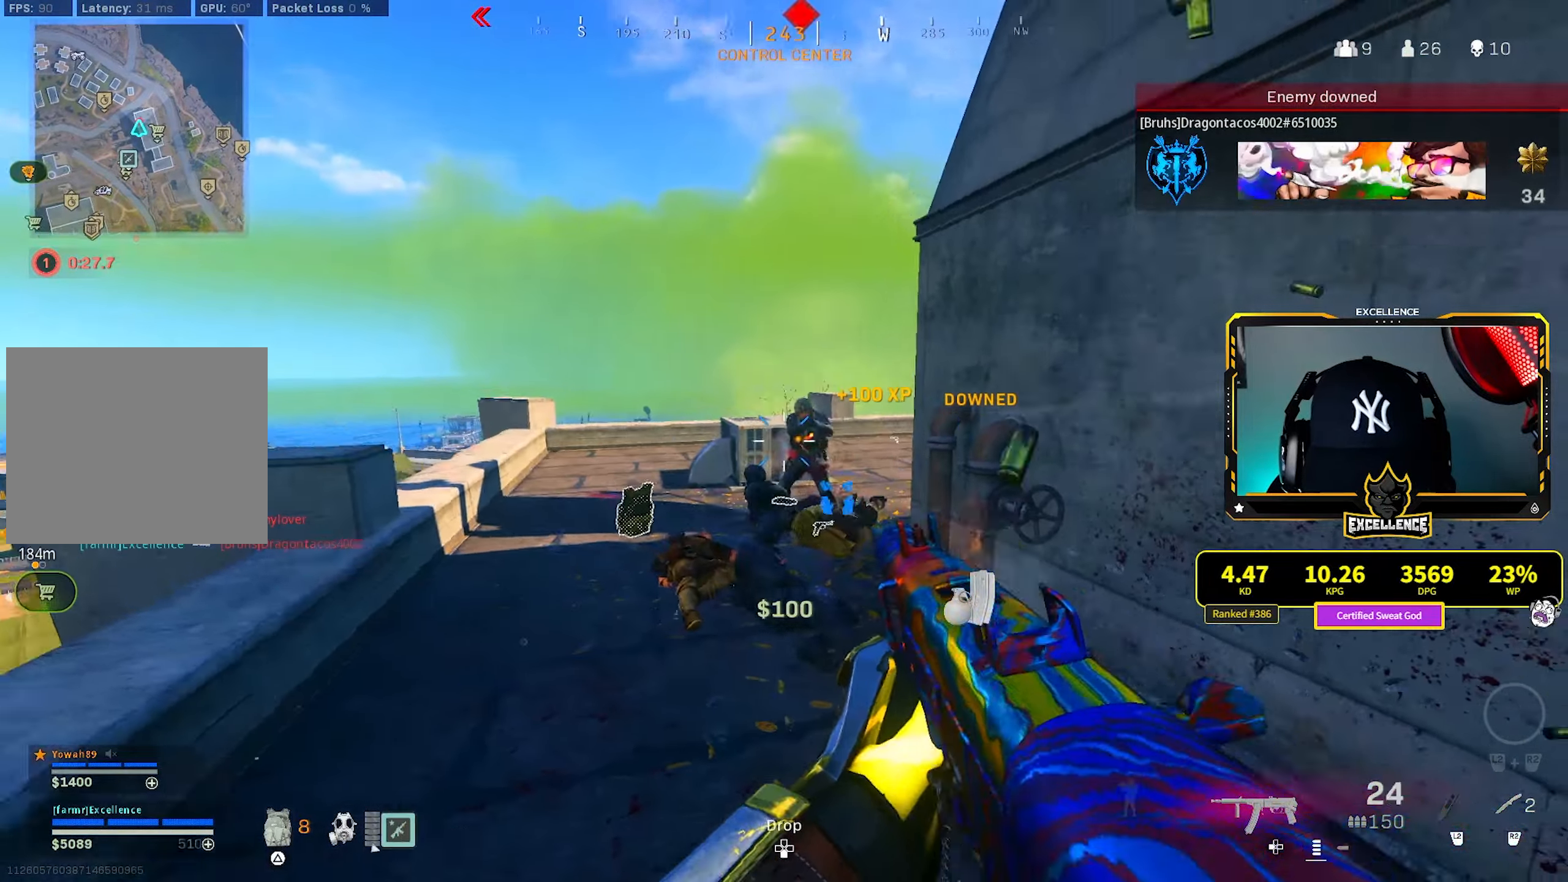
{"buttons": ["R1"], "left_stick": "up", "right_stick": "center", "events": [[67, "left_stick", "up-left"], [167, "left_stick", "center"], [467, "left_stick", "up"]]}
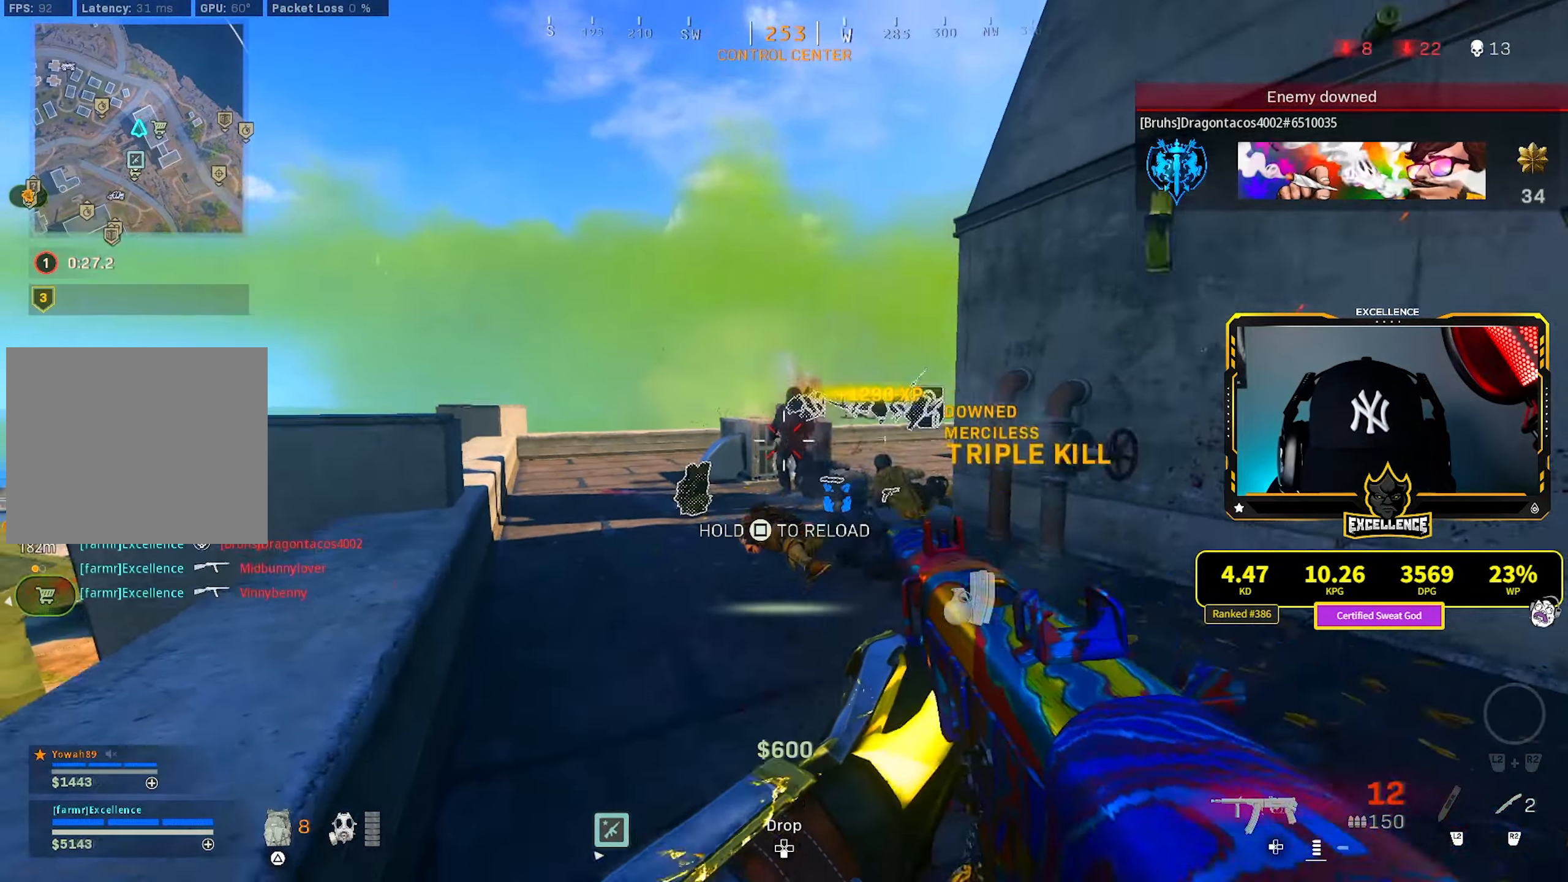
{"buttons": [], "left_stick": "up-left", "right_stick": "up", "events": [[17, "right_stick", "down"], [67, "L3", "down"], [67, "R1", "up"], [67, "left_stick", "up-left"], [183, "L3", "up"], [217, "right_stick", "center"], [483, "right_stick", "up"]]}
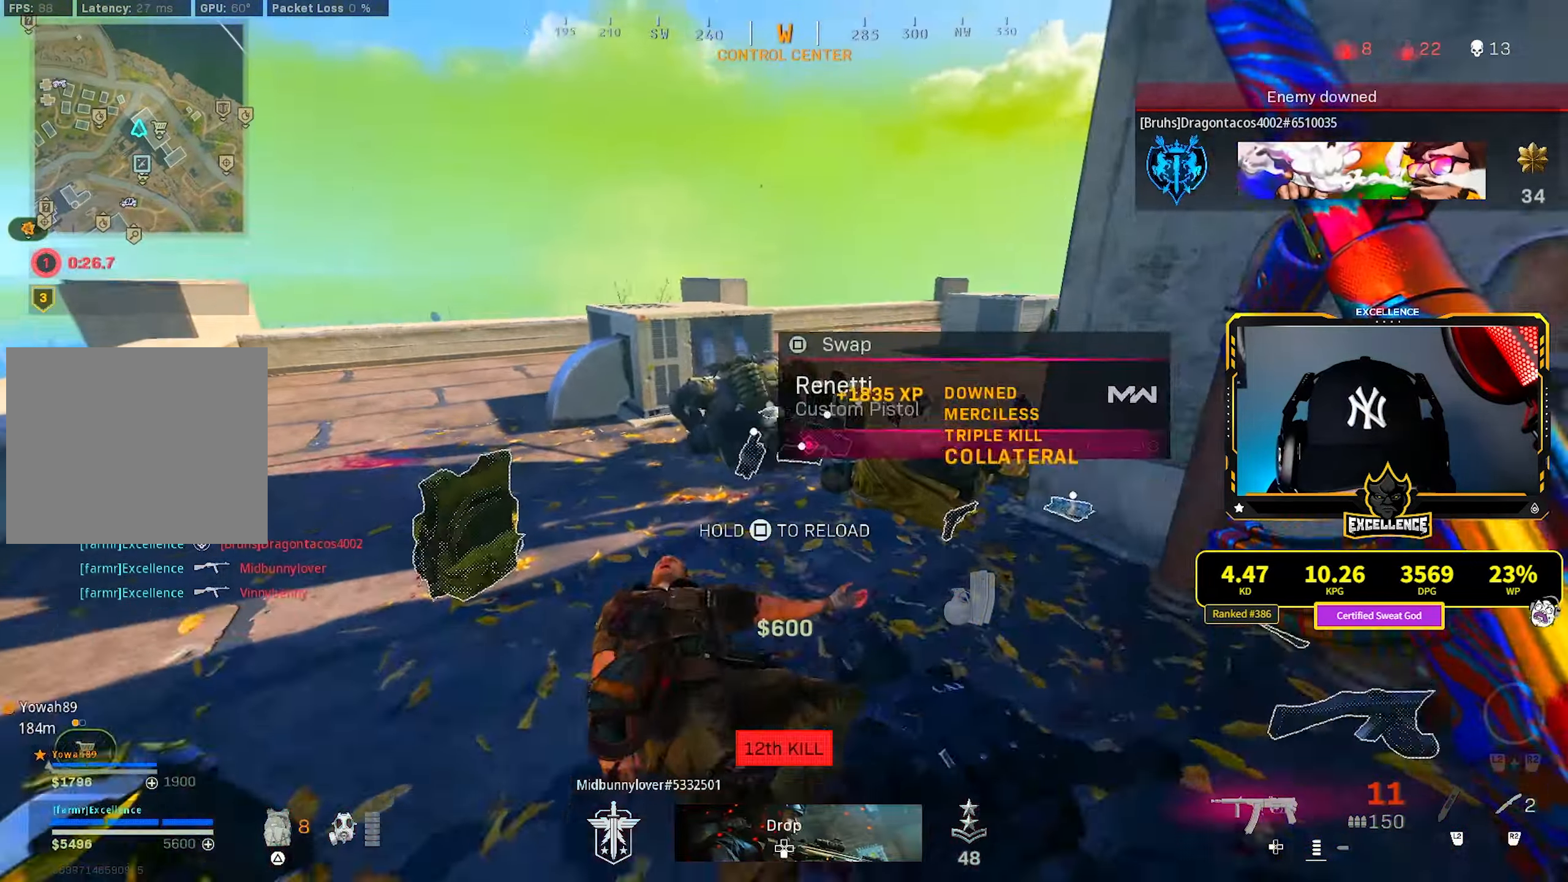
{"buttons": [], "left_stick": "up-right", "right_stick": "right", "events": [[67, "right_stick", "center"], [83, "R3", "down"], [183, "R3", "up"], [267, "R3", "down"], [350, "left_stick", "up-right"], [350, "right_stick", "right"], [367, "CROSS", "down"], [383, "R3", "up"], [467, "CROSS", "up"]]}
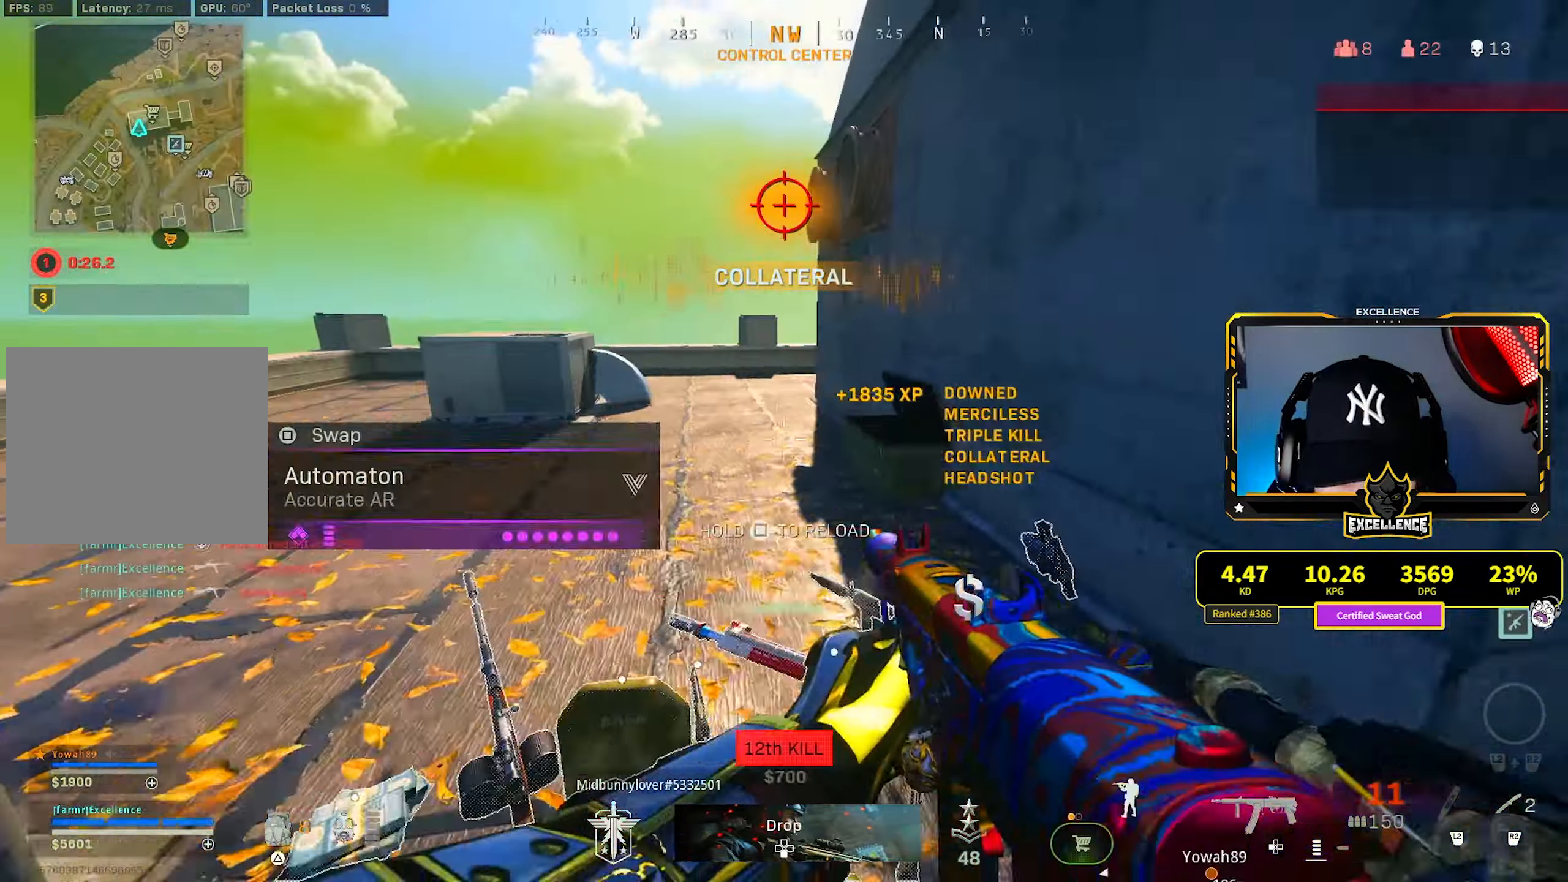
{"buttons": [], "left_stick": "up", "right_stick": "center", "events": [[33, "TRIANGLE", "down"], [33, "left_stick", "up"], [33, "right_stick", "center"], [450, "TRIANGLE", "up"]]}